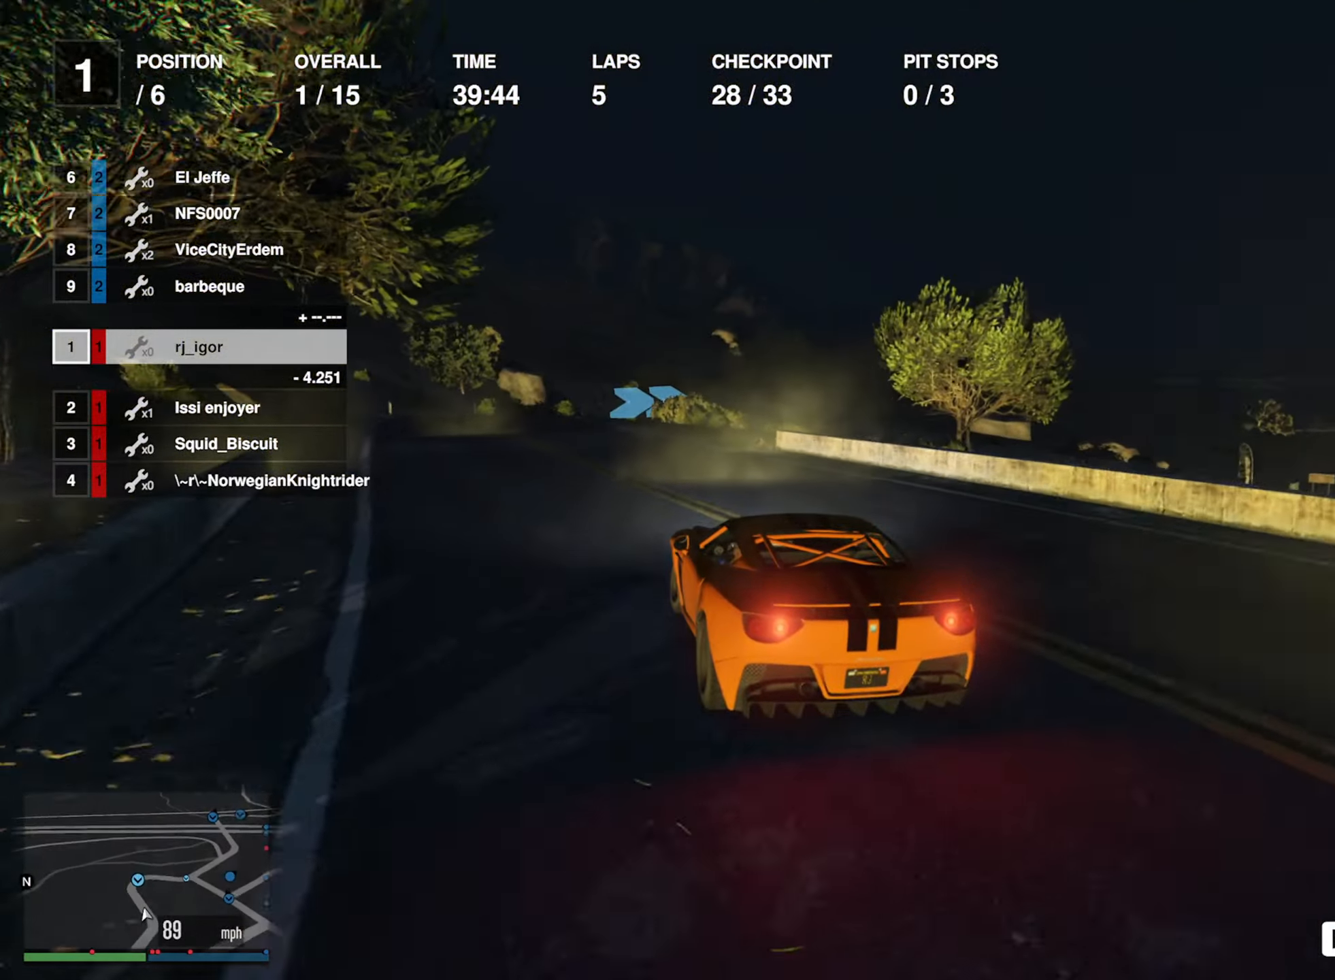
Gameplay with a controller (Xbox layout); each line is a JSON object with the inputs held at the frame after it. "events" lists button and stick changes between this image and that frame as [ms after this image, input, new state], when the widget could be followed in between. Not read: L2.
{"buttons": ["R2"], "left_stick": "right", "right_stick": "center", "events": [[50, "left_stick", "left"], [233, "left_stick", "center"], [483, "left_stick", "right"]]}
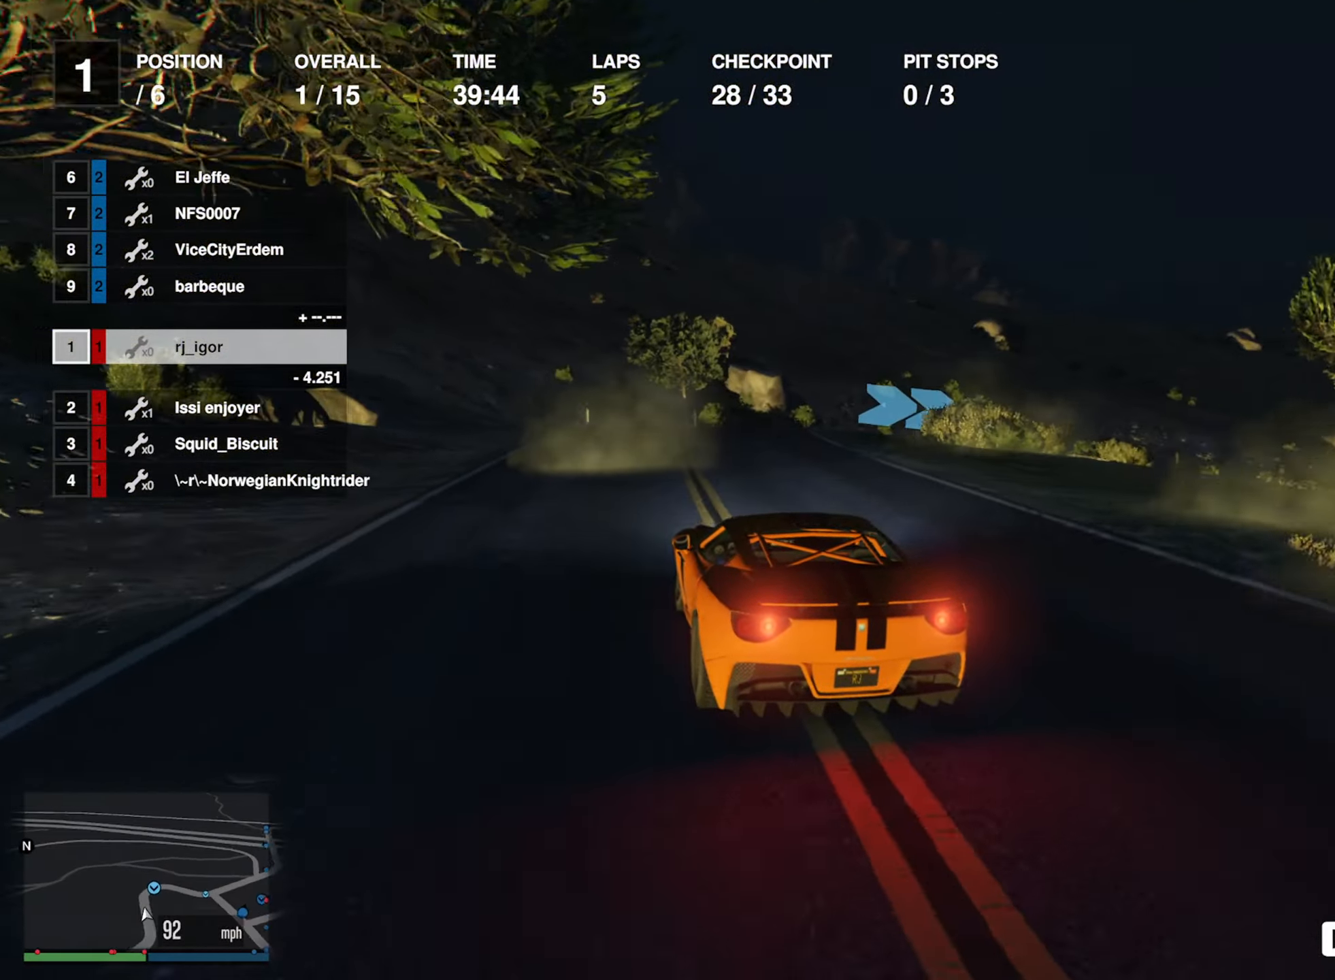
{"buttons": [], "left_stick": "down-right", "right_stick": "center", "events": [[17, "R2", "up"], [150, "left_stick", "center"], [233, "left_stick", "down-right"]]}
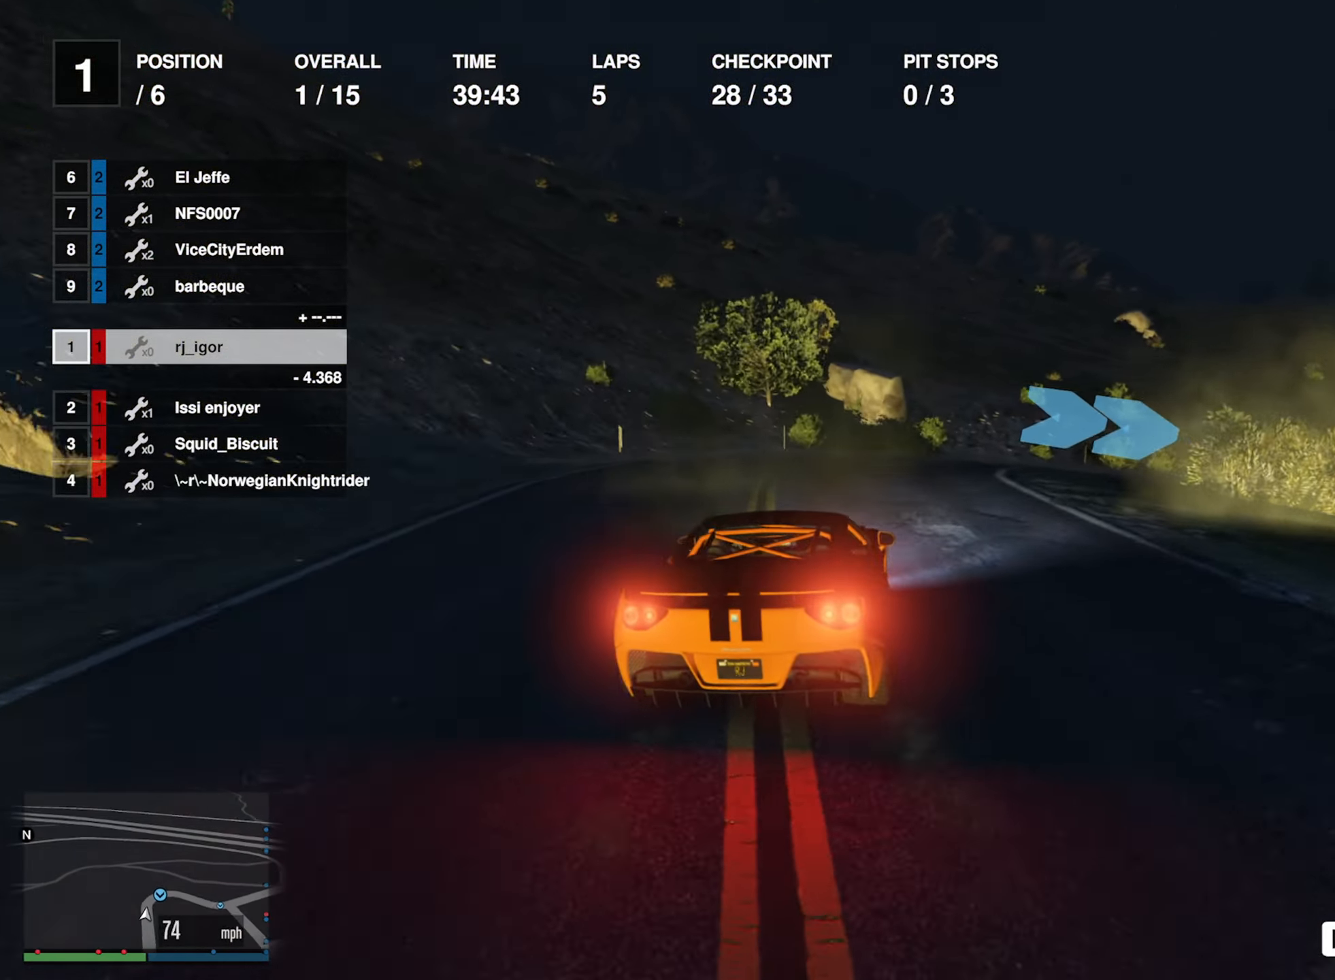
{"buttons": [], "left_stick": "center", "right_stick": "center", "events": [[117, "left_stick", "center"], [217, "left_stick", "down-right"], [417, "left_stick", "center"]]}
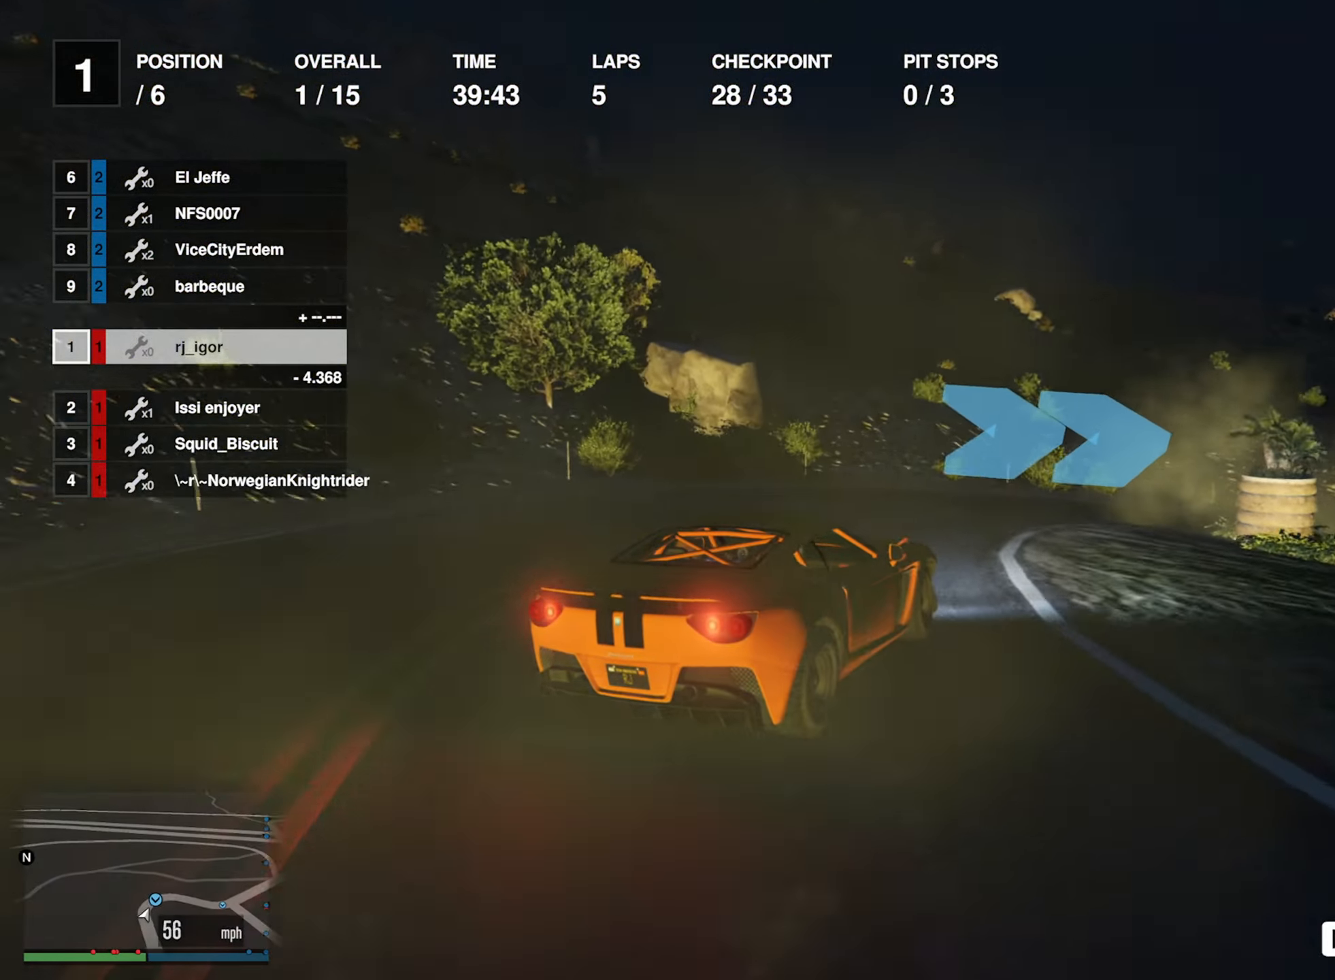
{"buttons": [], "left_stick": "down-right", "right_stick": "center", "events": [[33, "left_stick", "down-right"], [217, "left_stick", "center"], [233, "R2", "down"], [350, "left_stick", "down-right"], [467, "R2", "up"]]}
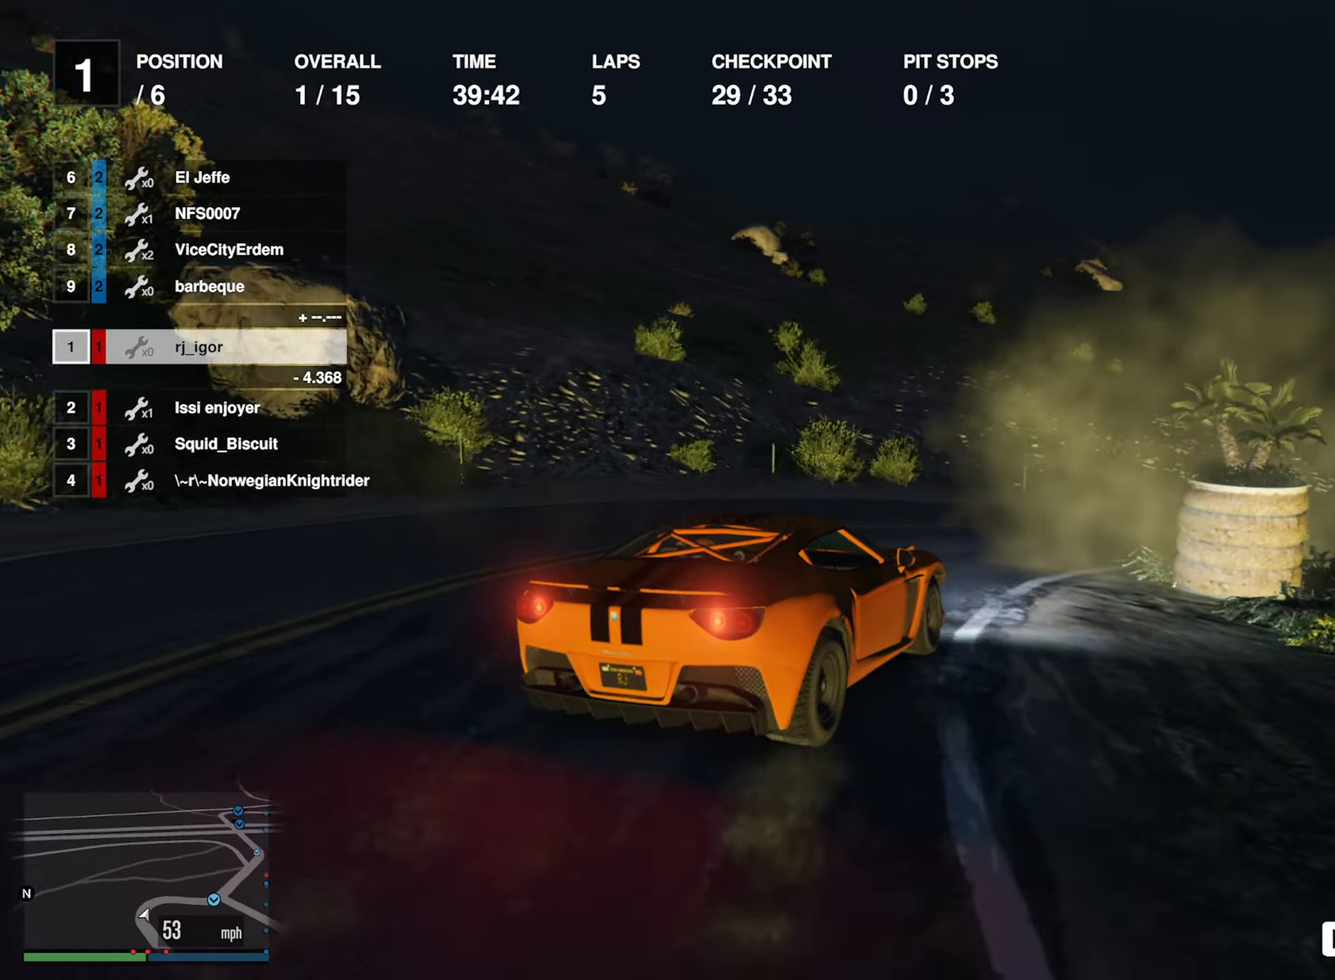
{"buttons": ["R2"], "left_stick": "down-right", "right_stick": "center", "events": [[67, "R2", "down"], [167, "R2", "up"], [217, "R2", "down"], [334, "R2", "up"], [467, "R2", "down"]]}
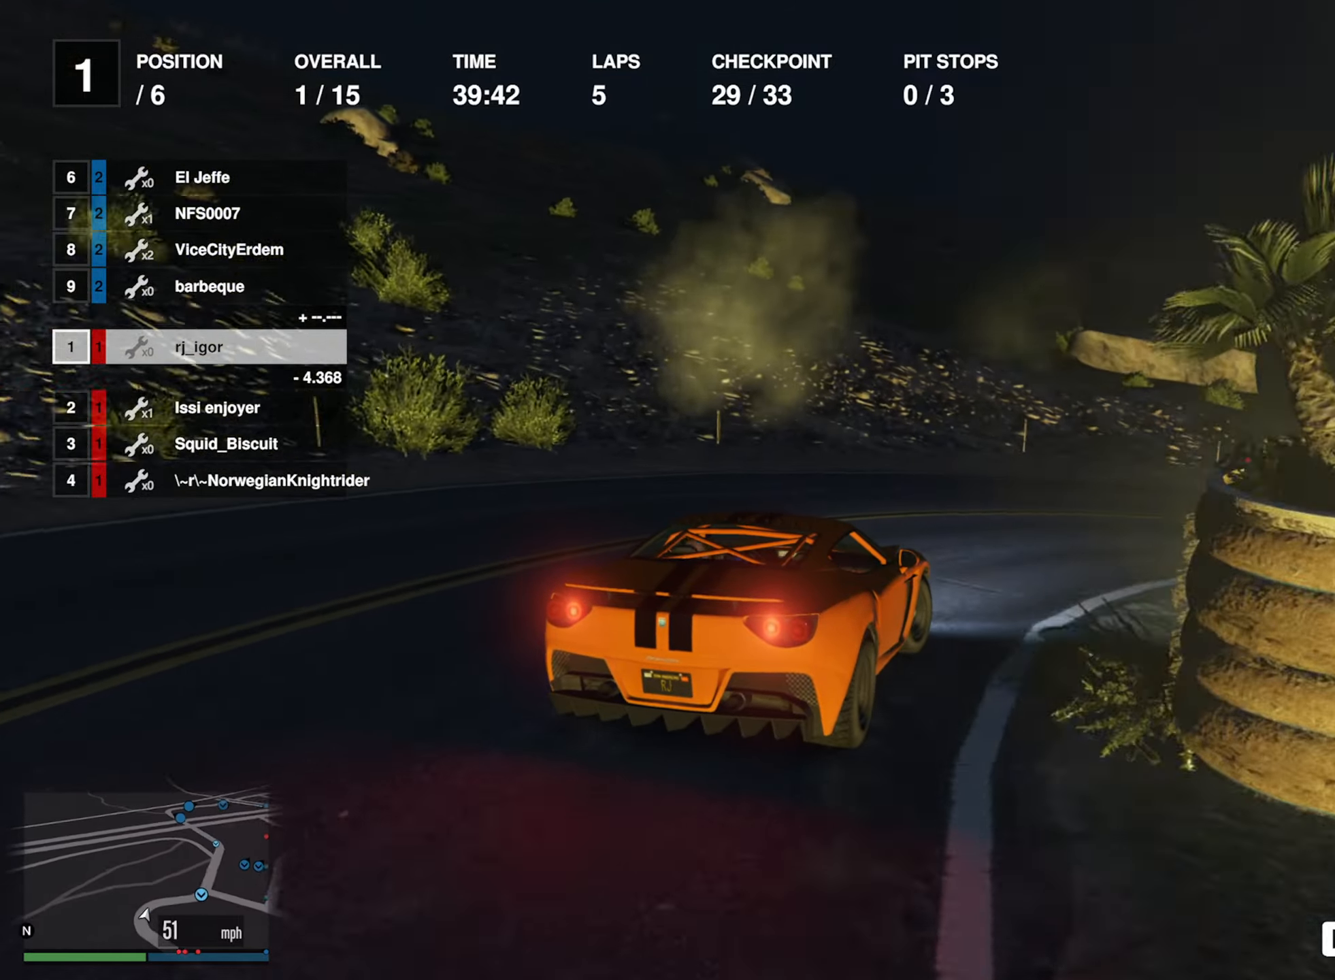
{"buttons": ["R2"], "left_stick": "center", "right_stick": "center", "events": [[134, "left_stick", "center"], [267, "left_stick", "down-right"], [467, "left_stick", "center"]]}
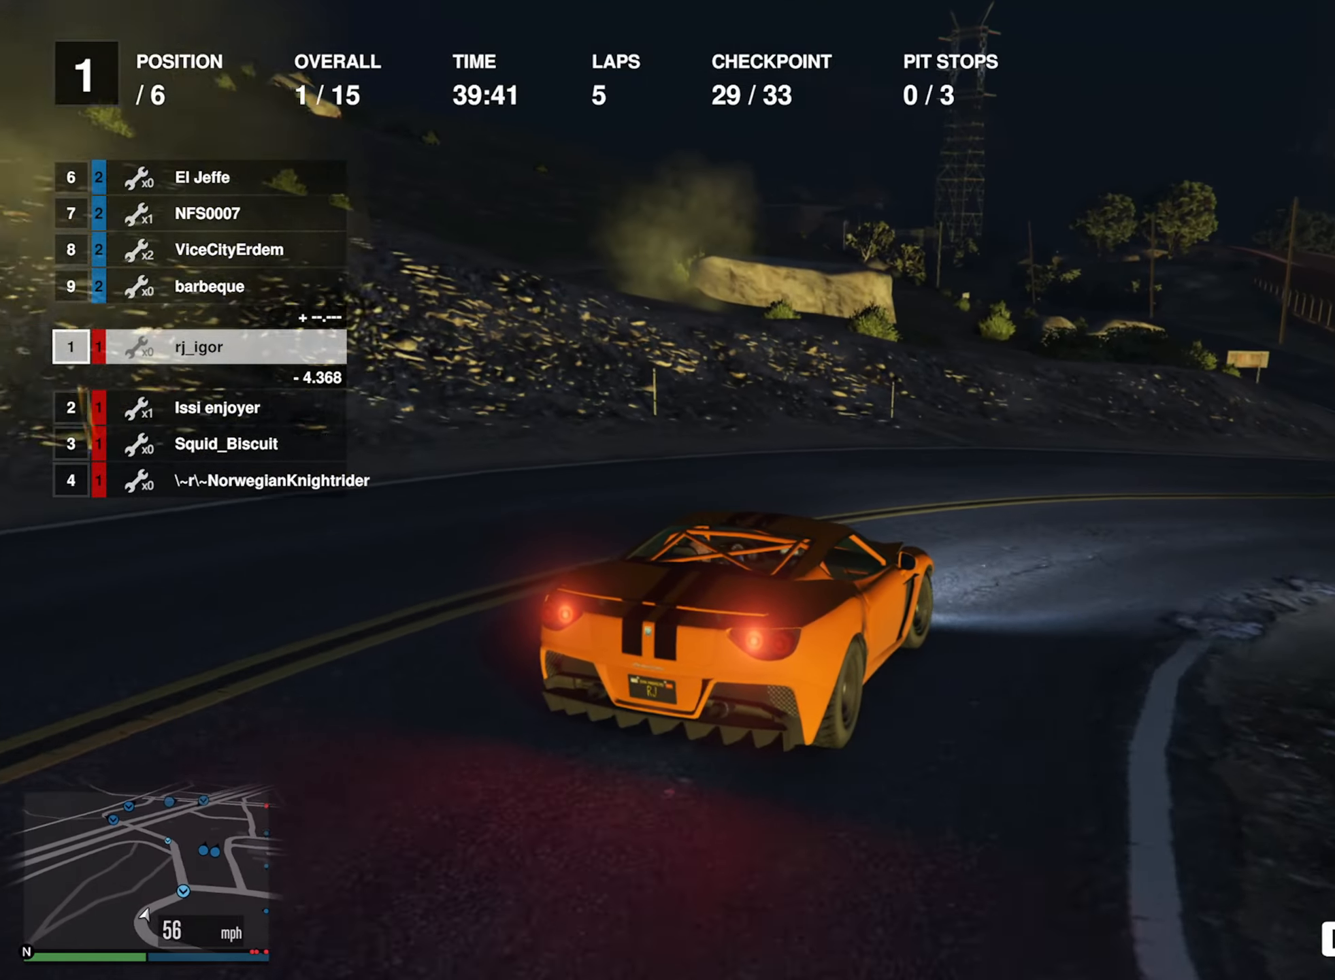
{"buttons": ["R2"], "left_stick": "down-right", "right_stick": "center", "events": [[117, "left_stick", "down-right"], [300, "left_stick", "center"], [434, "left_stick", "down-right"]]}
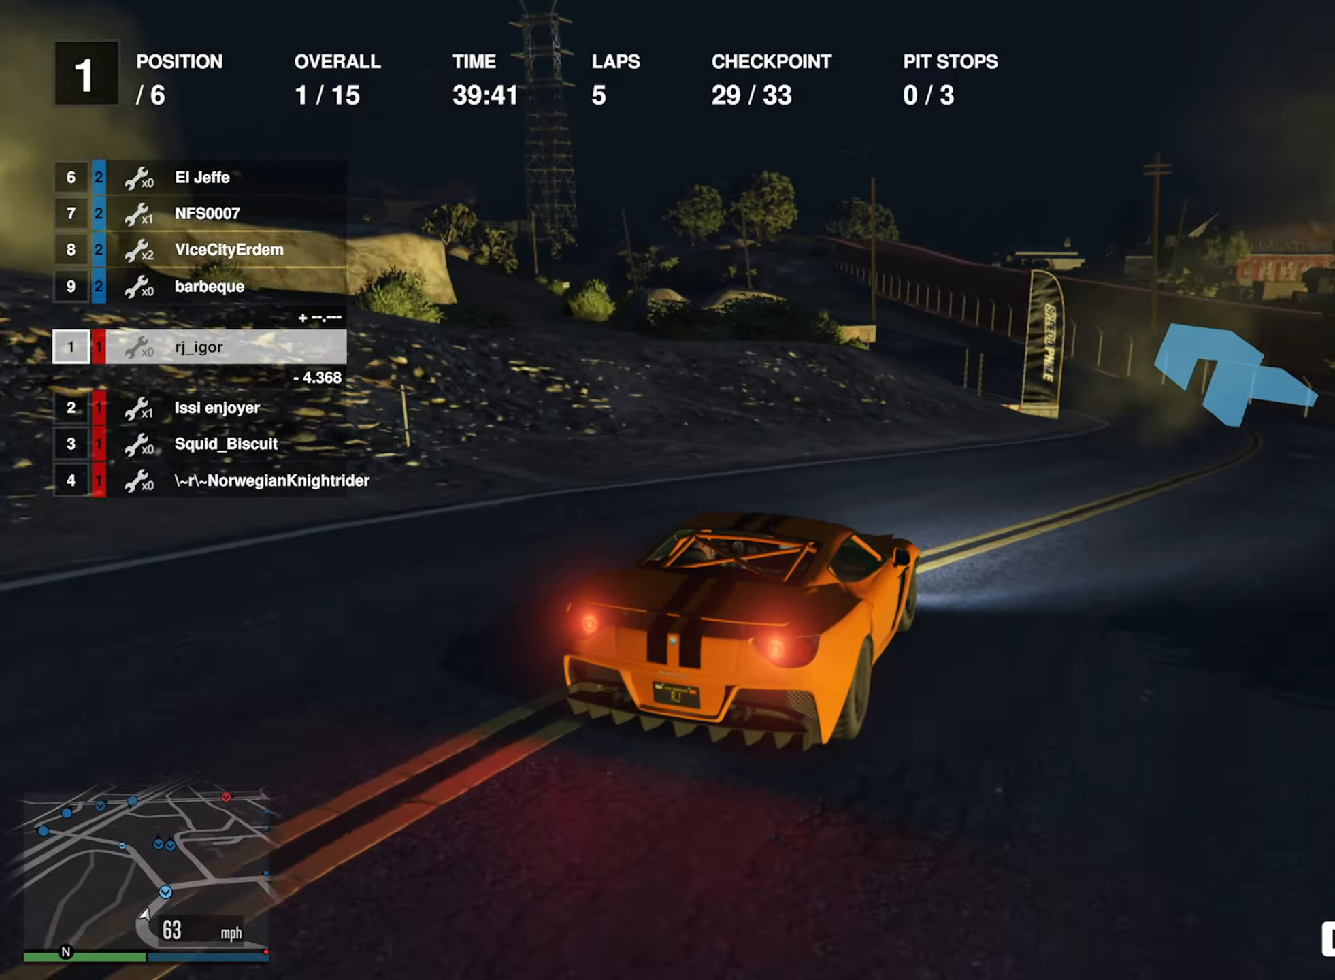
{"buttons": ["R2"], "left_stick": "center", "right_stick": "center", "events": [[84, "left_stick", "center"], [234, "left_stick", "down-right"], [284, "left_stick", "center"]]}
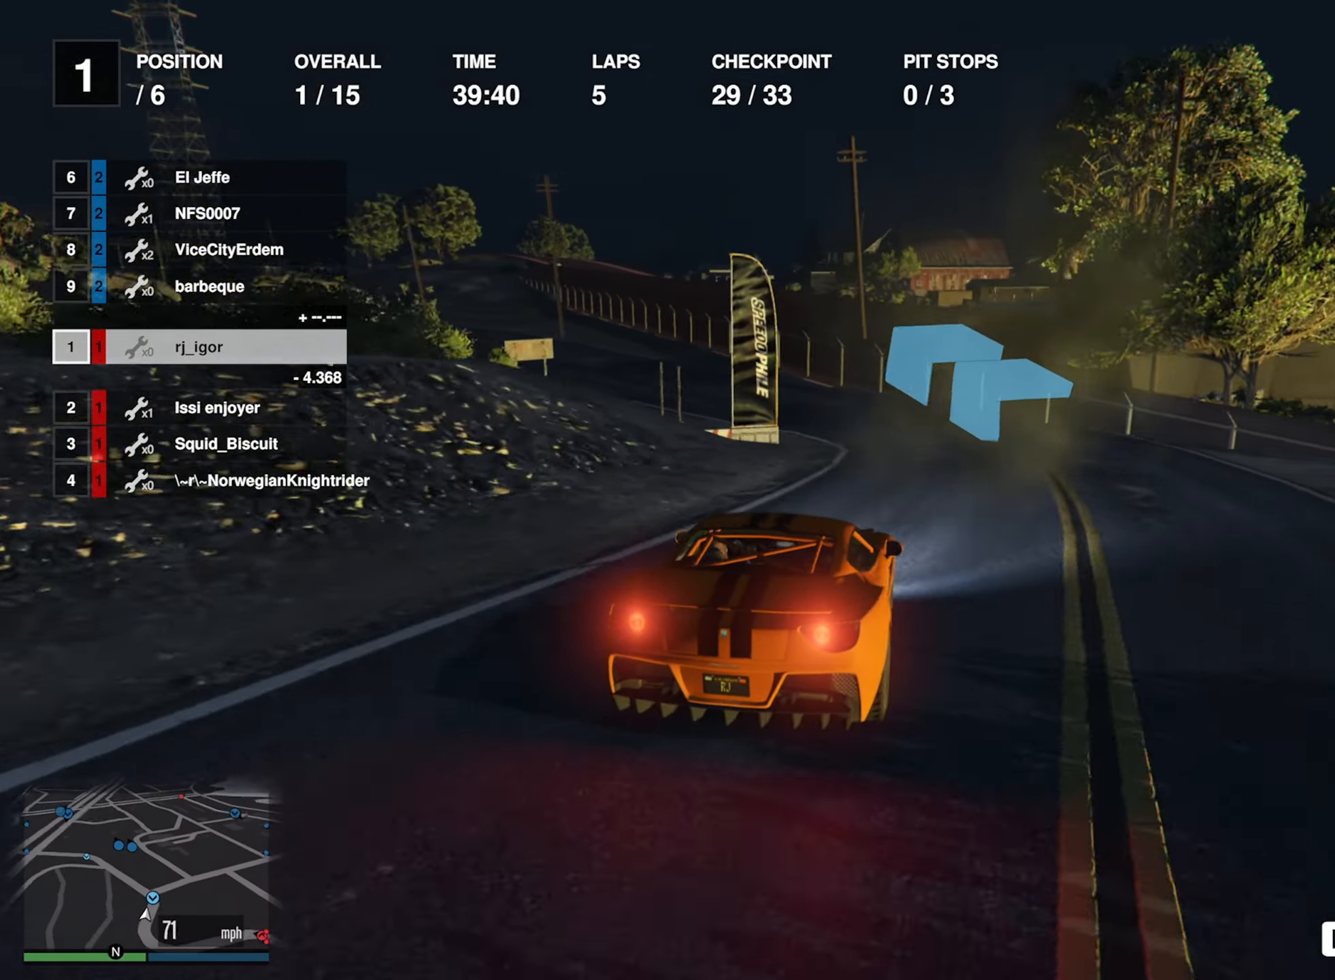
{"buttons": ["R2"], "left_stick": "center", "right_stick": "center", "events": [[34, "left_stick", "left"], [167, "left_stick", "center"], [334, "left_stick", "left"], [500, "left_stick", "center"]]}
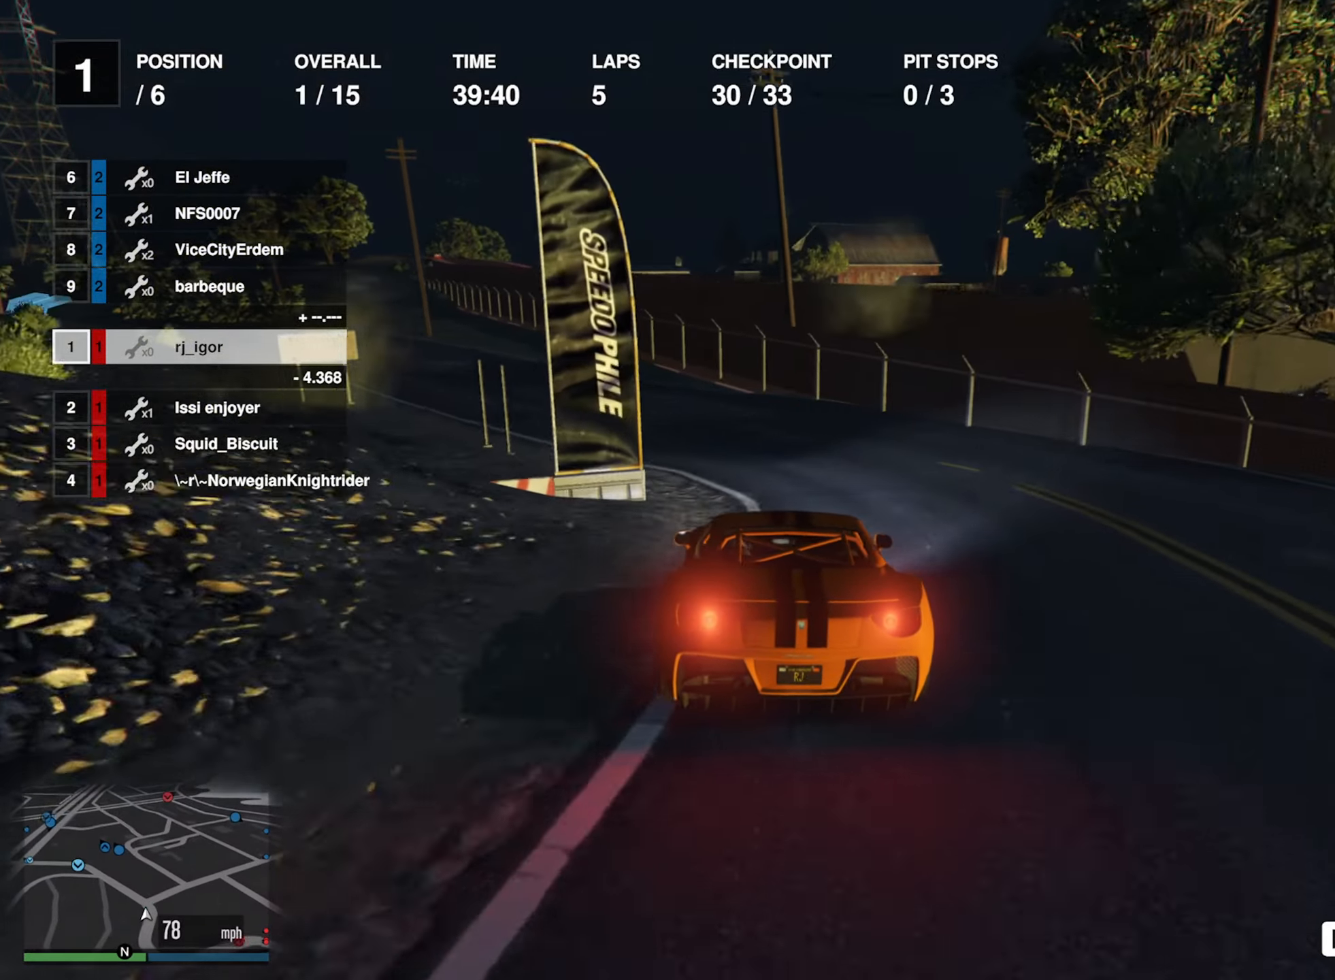
{"buttons": ["R2"], "left_stick": "center", "right_stick": "center", "events": [[100, "left_stick", "left"], [234, "left_stick", "center"], [367, "left_stick", "left"], [500, "left_stick", "center"]]}
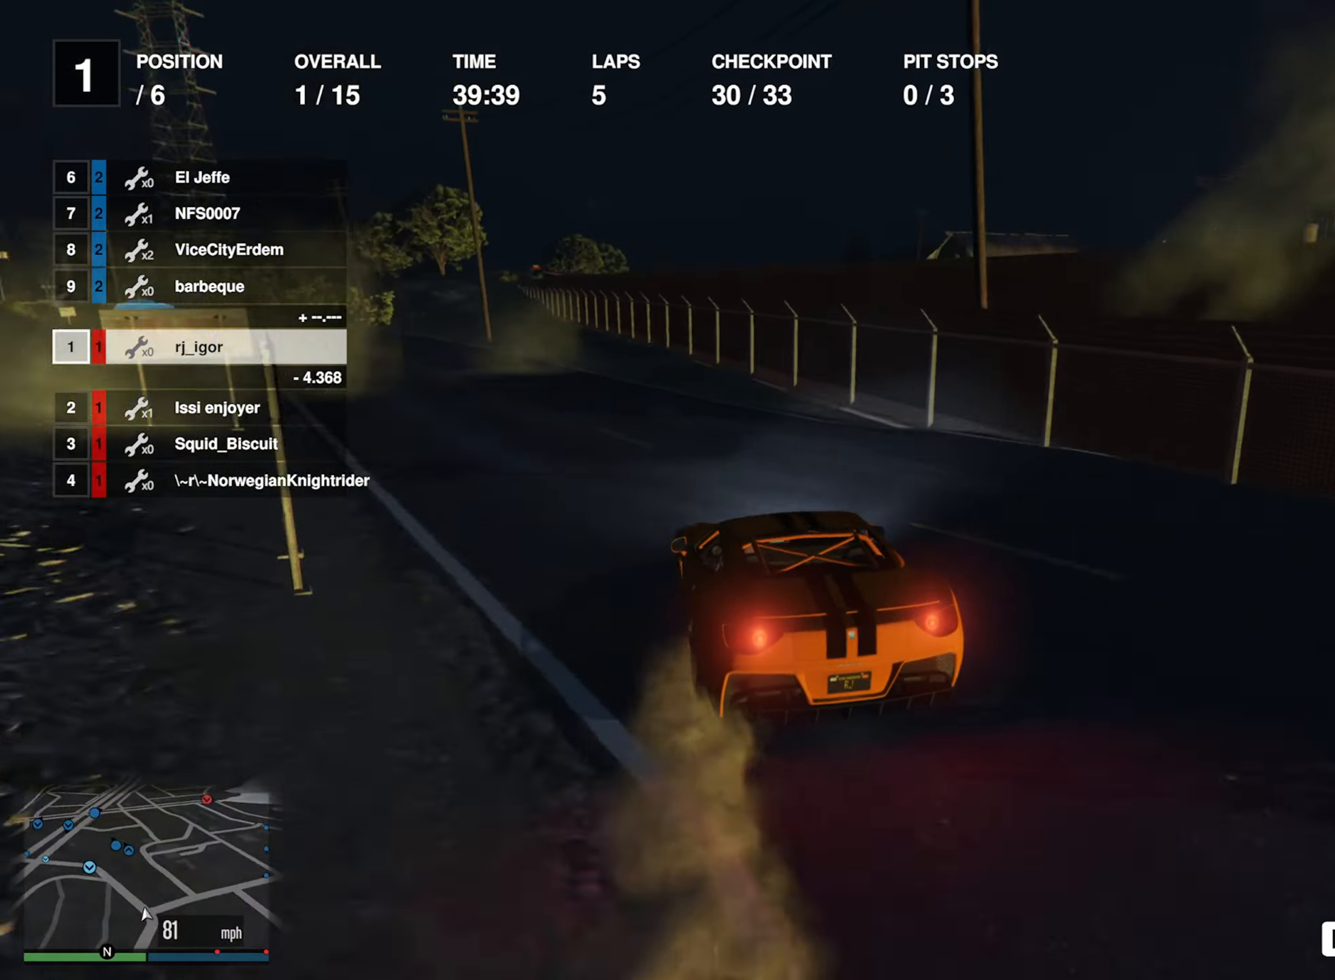
{"buttons": ["R2"], "left_stick": "left", "right_stick": "center", "events": [[150, "left_stick", "left"], [334, "left_stick", "center"], [484, "left_stick", "left"]]}
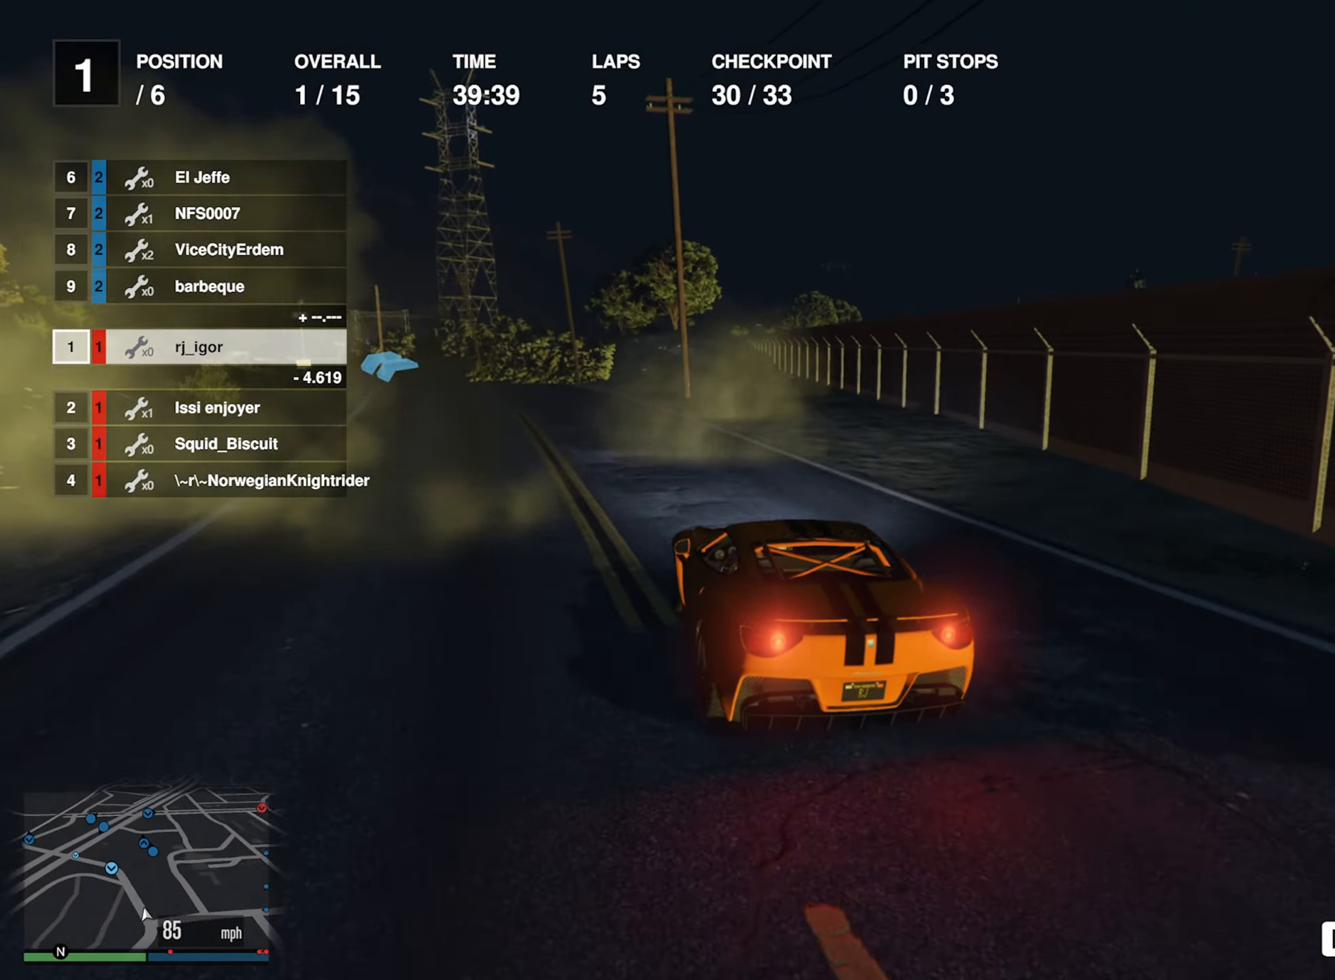
{"buttons": ["R2"], "left_stick": "center", "right_stick": "center", "events": [[117, "left_stick", "center"]]}
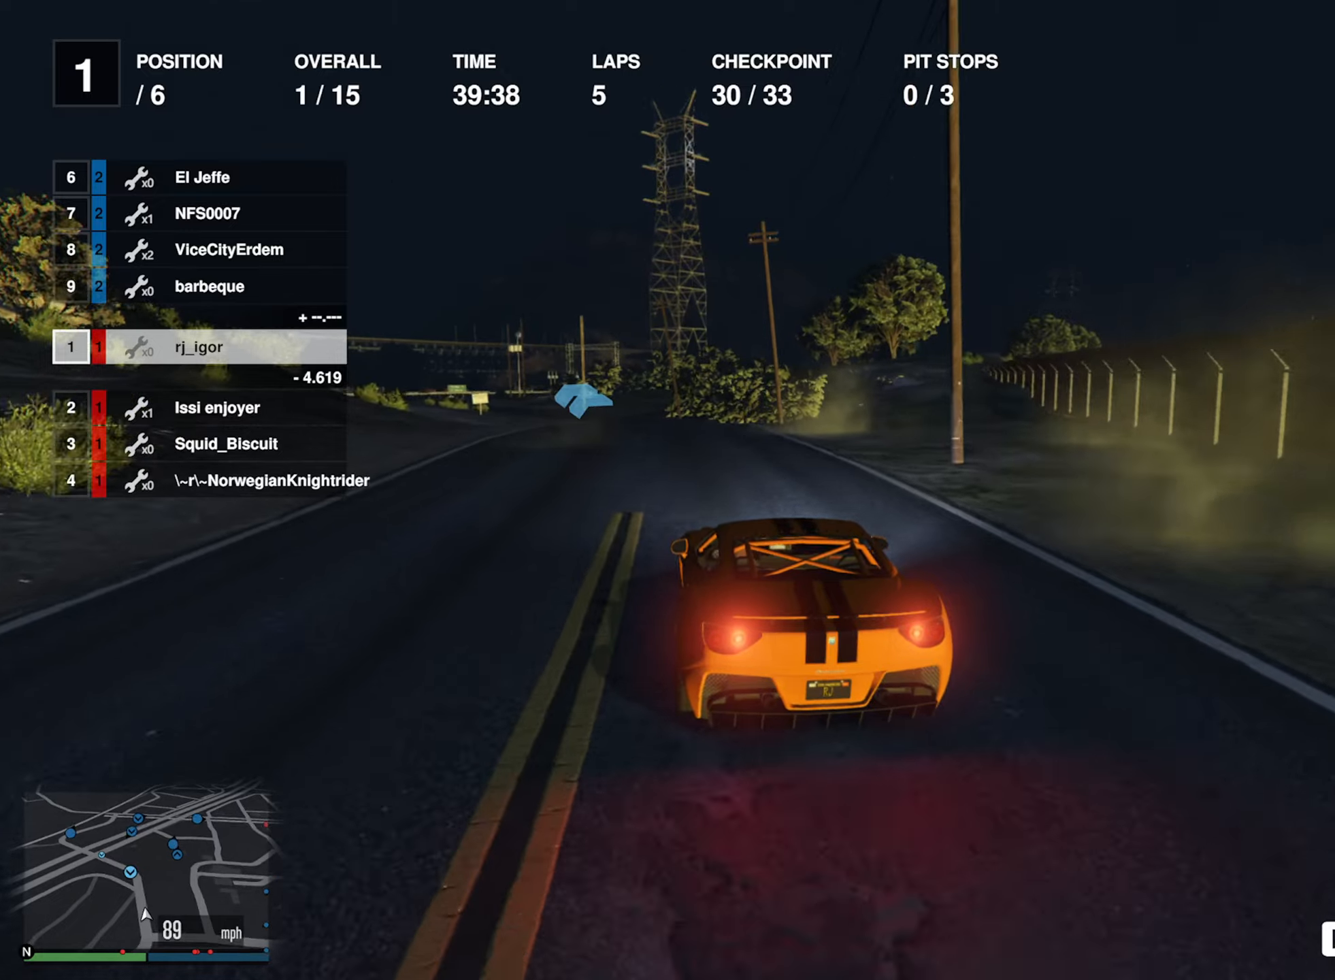
{"buttons": ["R2"], "left_stick": "center", "right_stick": "center", "events": []}
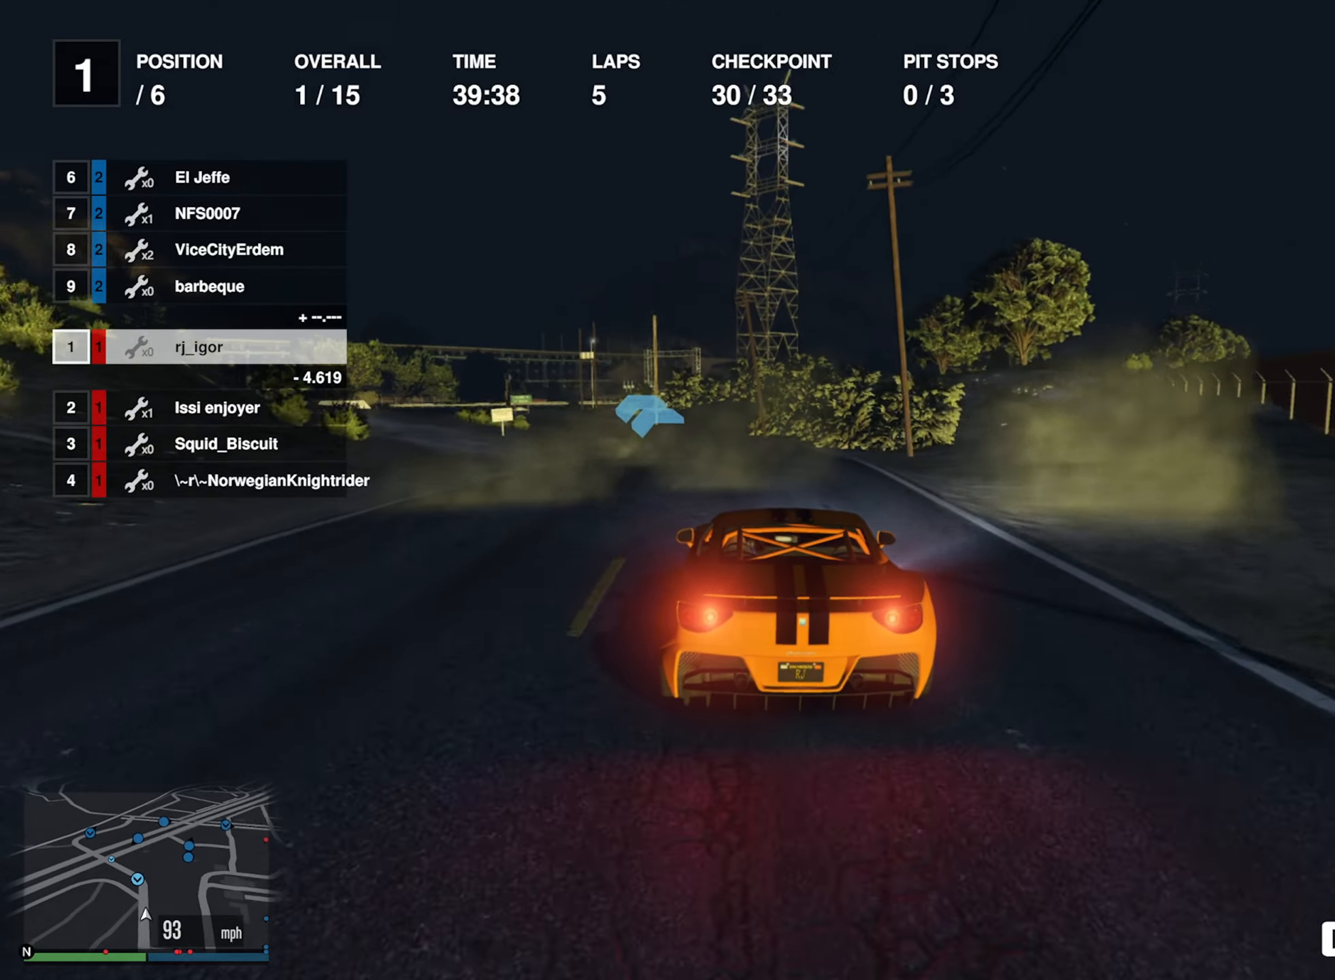
{"buttons": ["R2"], "left_stick": "left", "right_stick": "center", "events": [[83, "left_stick", "left"], [183, "left_stick", "center"], [383, "left_stick", "left"]]}
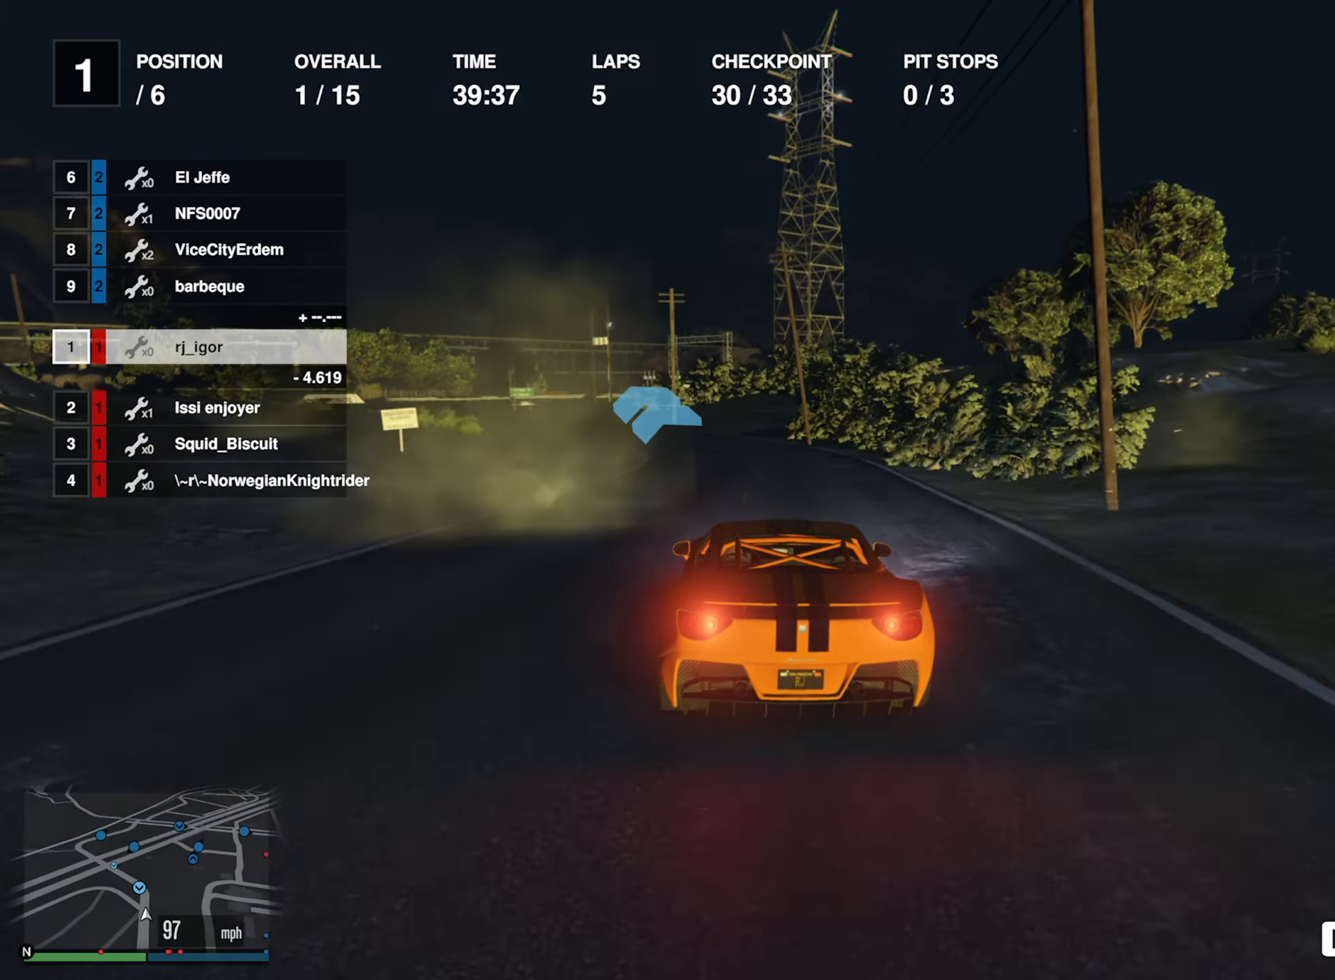
{"buttons": ["R2"], "left_stick": "center", "right_stick": "center", "events": [[33, "left_stick", "center"], [300, "left_stick", "left"], [466, "left_stick", "center"]]}
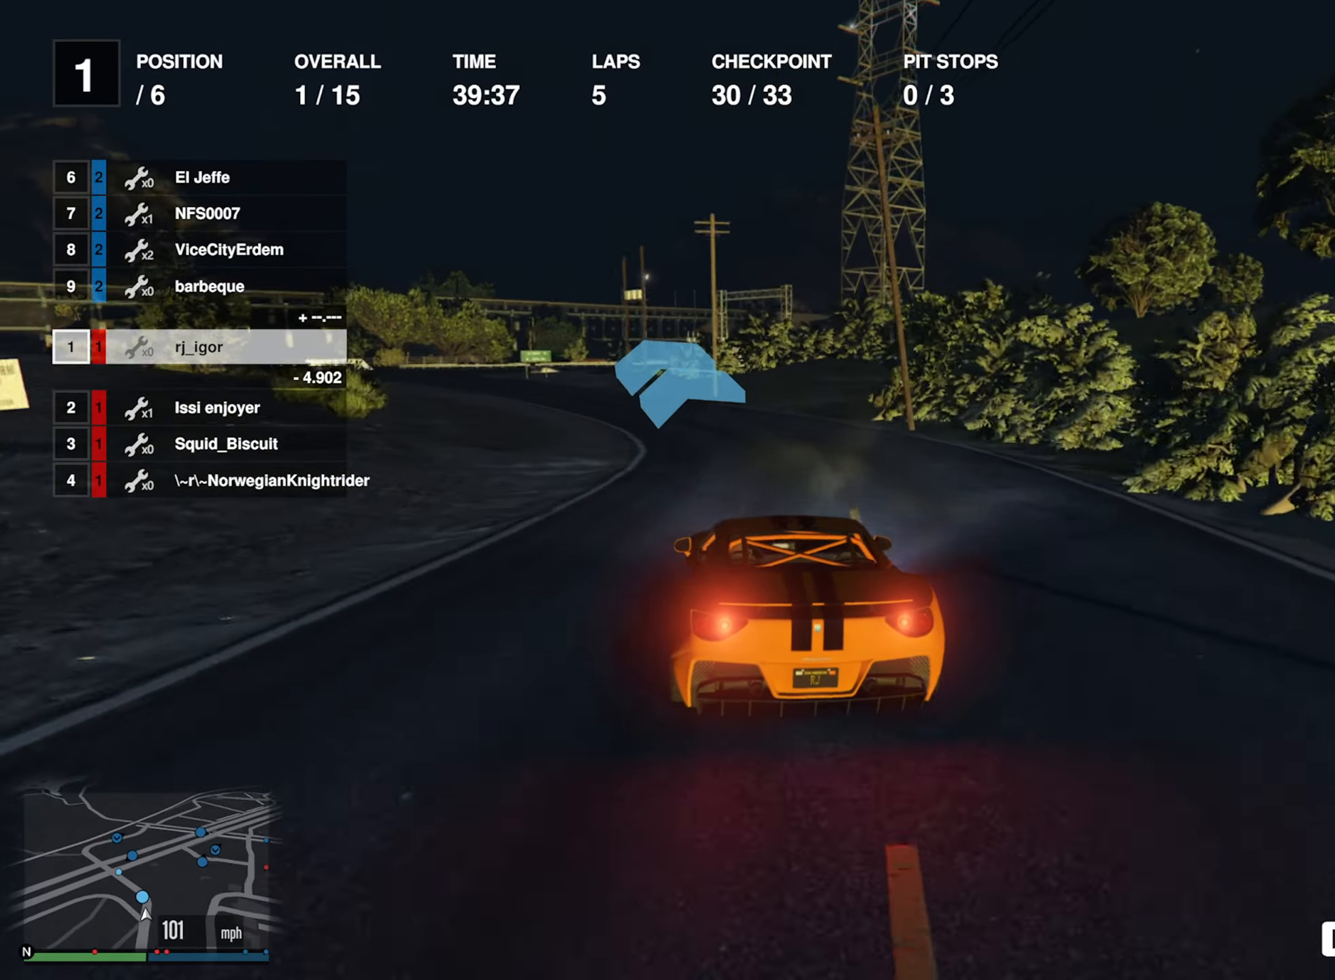
{"buttons": ["R2"], "left_stick": "center", "right_stick": "center", "events": [[83, "left_stick", "left"], [233, "left_stick", "center"], [333, "left_stick", "left"], [466, "left_stick", "center"]]}
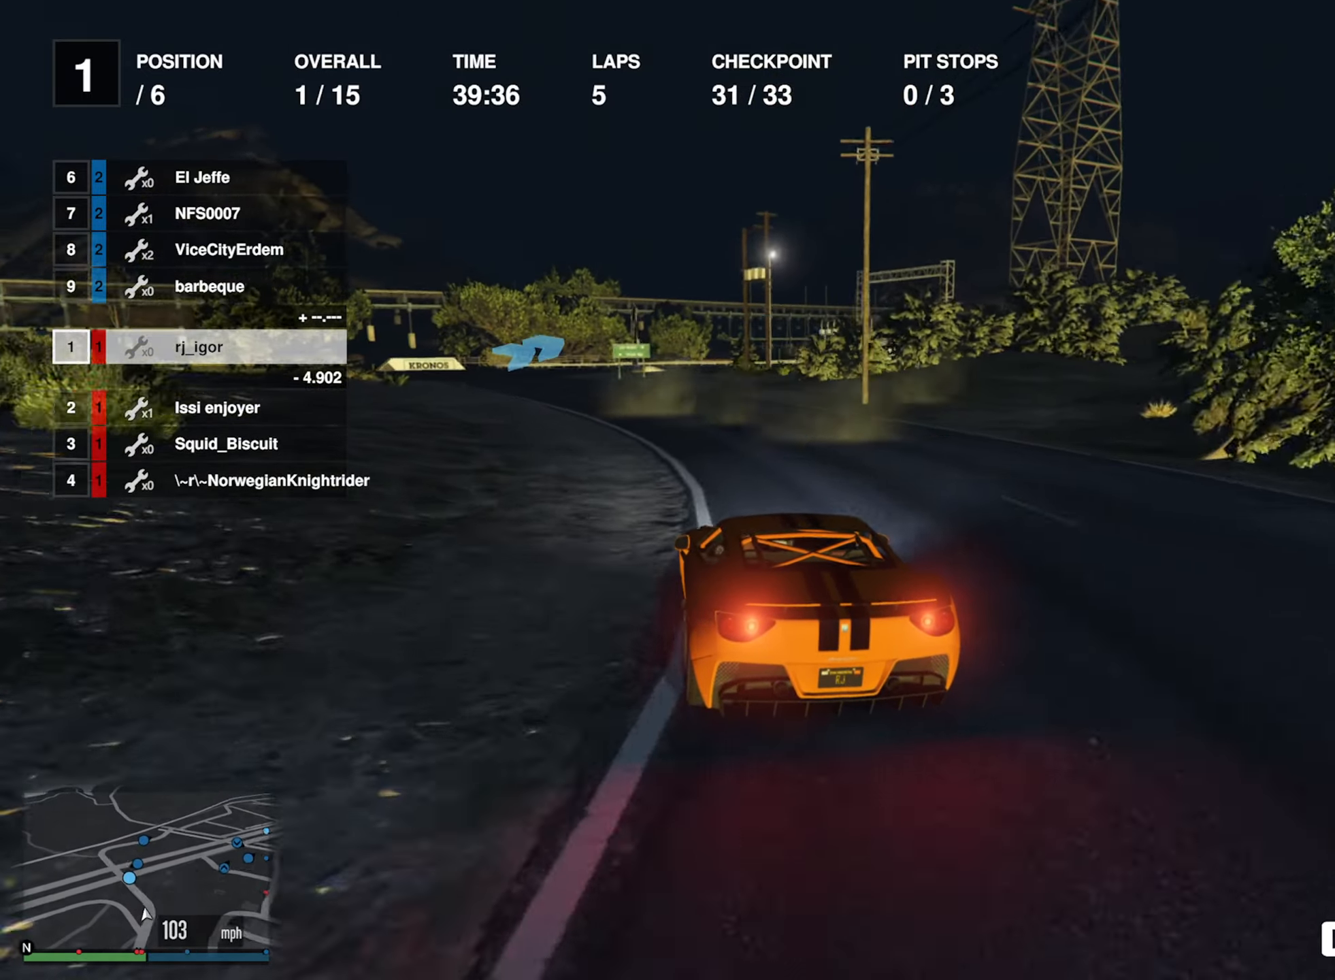
{"buttons": ["R2"], "left_stick": "left", "right_stick": "center", "events": [[150, "left_stick", "left"], [300, "left_stick", "center"], [433, "left_stick", "left"]]}
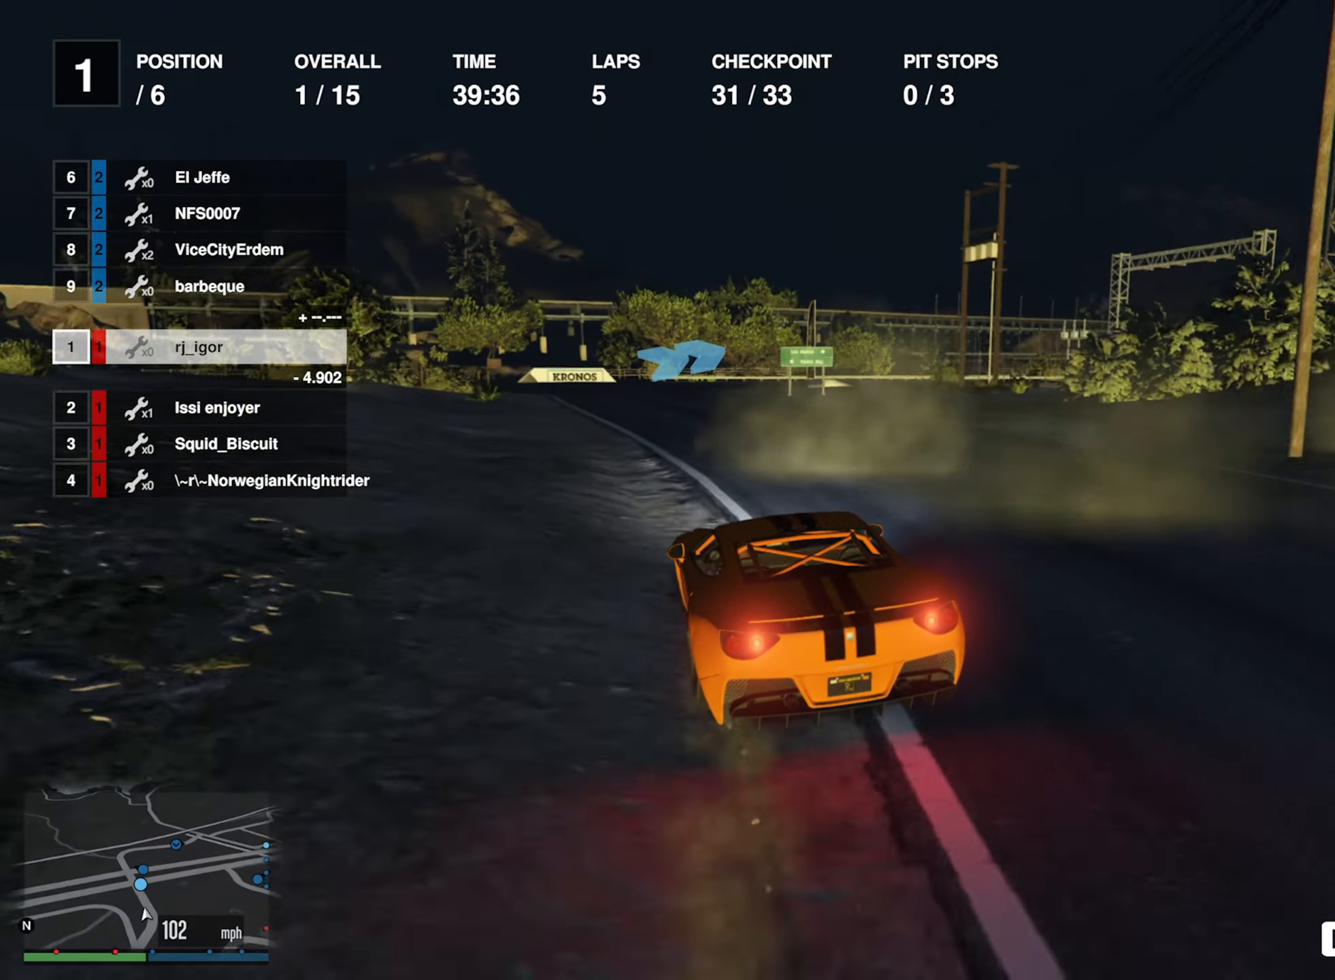
{"buttons": [], "left_stick": "down-right", "right_stick": "center", "events": [[16, "left_stick", "center"], [183, "left_stick", "down-right"], [233, "R2", "up"], [316, "left_stick", "center"], [400, "left_stick", "down-right"]]}
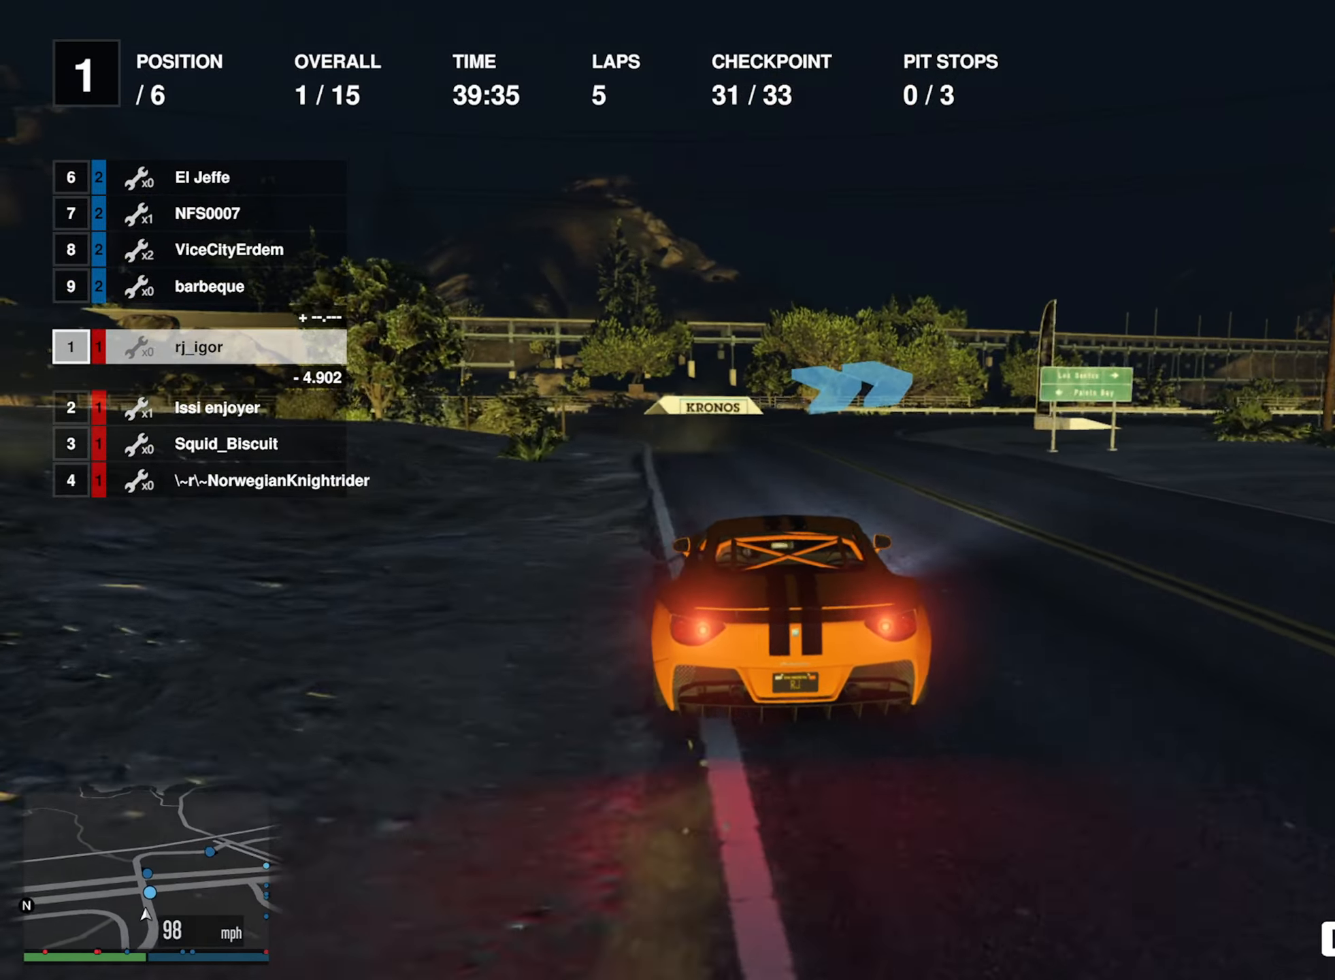
{"buttons": [], "left_stick": "down-right", "right_stick": "center", "events": [[50, "left_stick", "center"], [116, "left_stick", "right"], [350, "left_stick", "center"], [400, "left_stick", "down-right"]]}
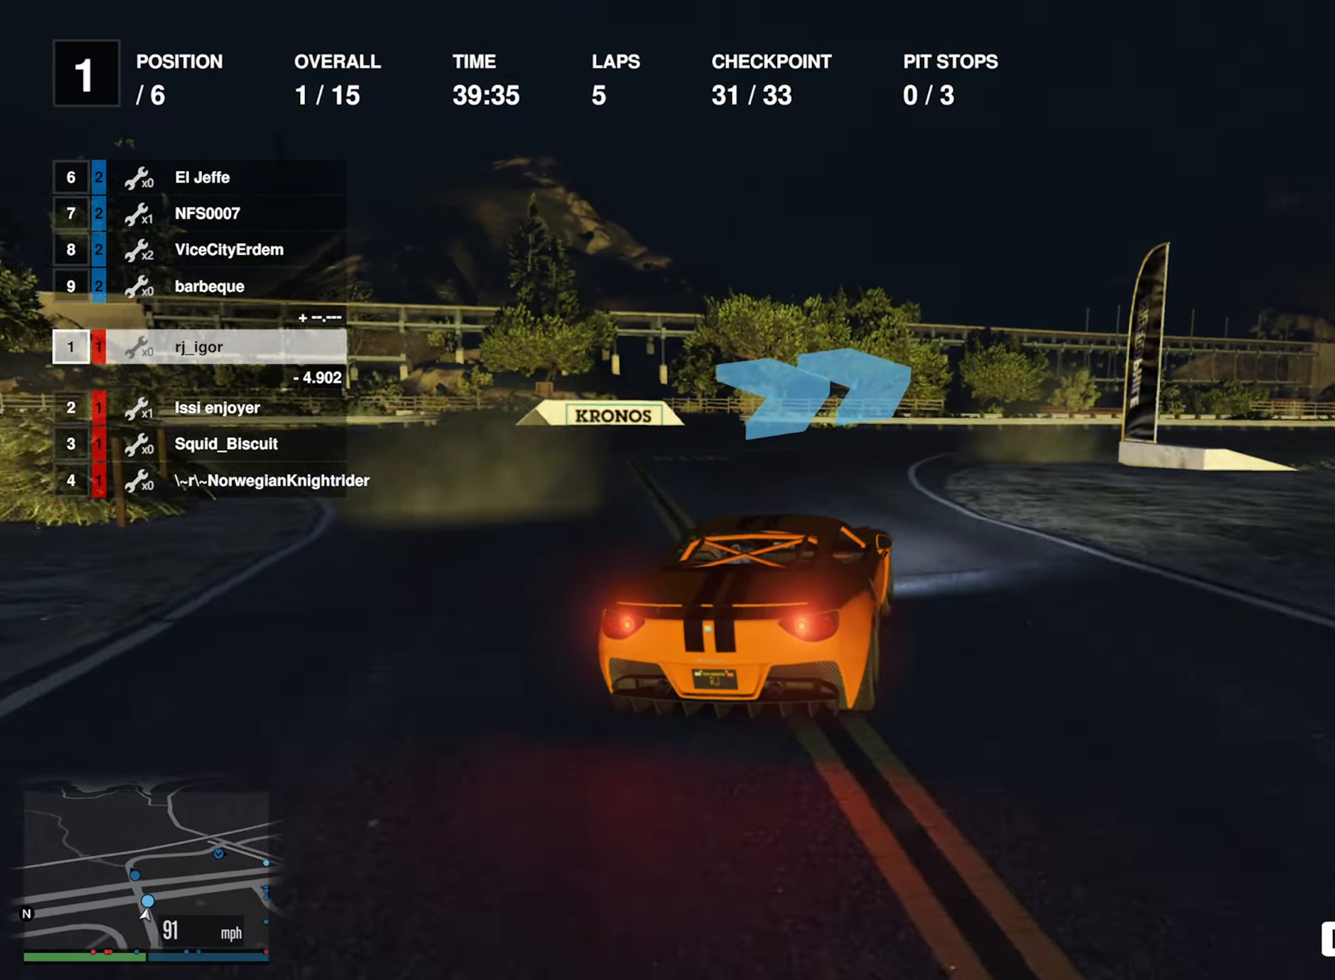
{"buttons": [], "left_stick": "down-right", "right_stick": "center", "events": [[50, "left_stick", "center"], [116, "left_stick", "down-right"], [400, "left_stick", "center"], [483, "left_stick", "down-right"]]}
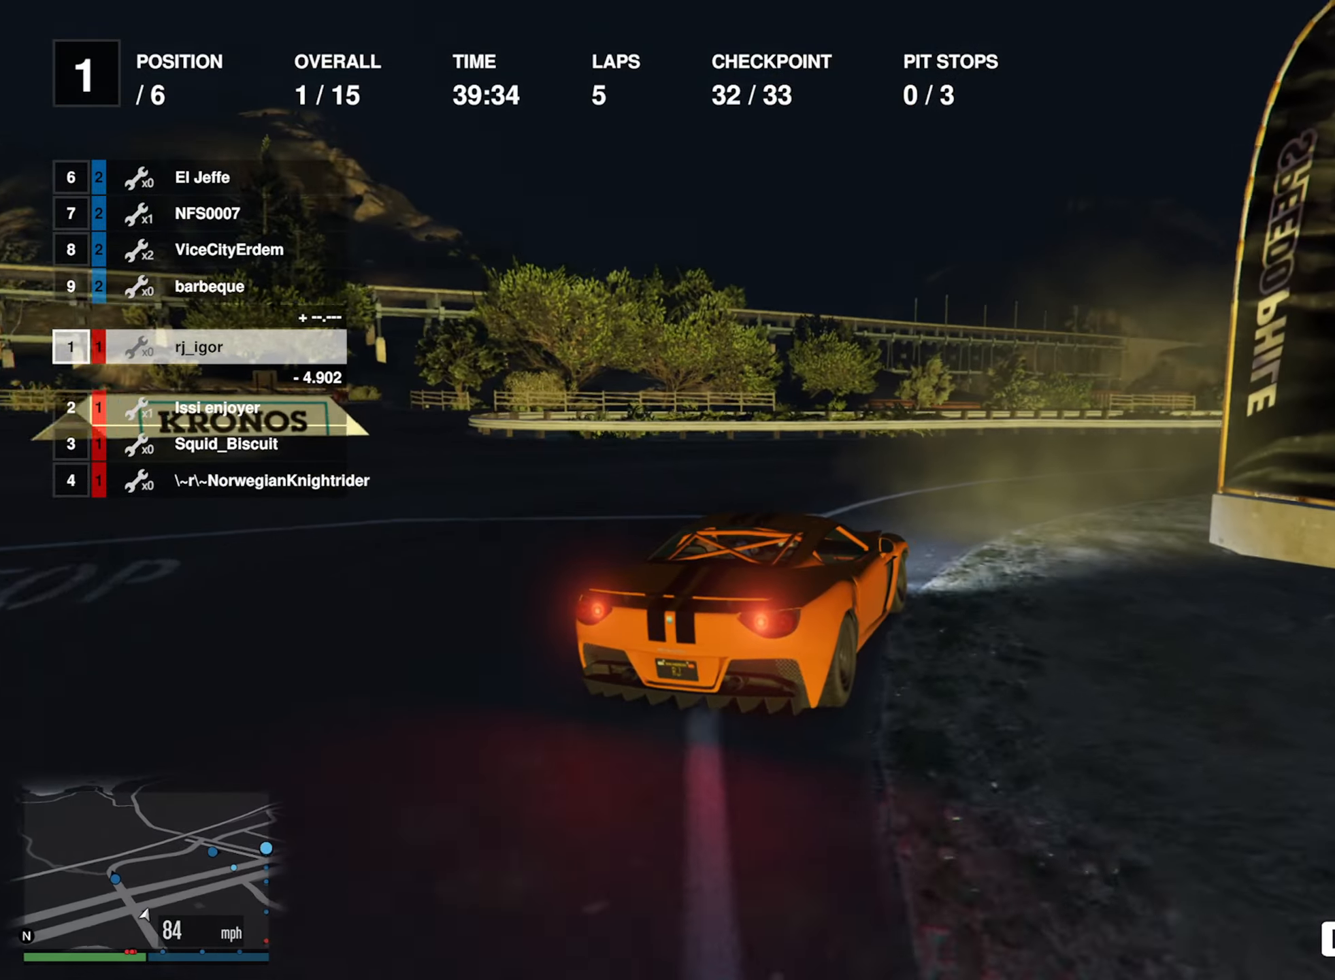
{"buttons": ["R2"], "left_stick": "center", "right_stick": "center", "events": [[150, "R2", "down"], [233, "left_stick", "center"], [317, "left_stick", "down-right"], [483, "left_stick", "center"]]}
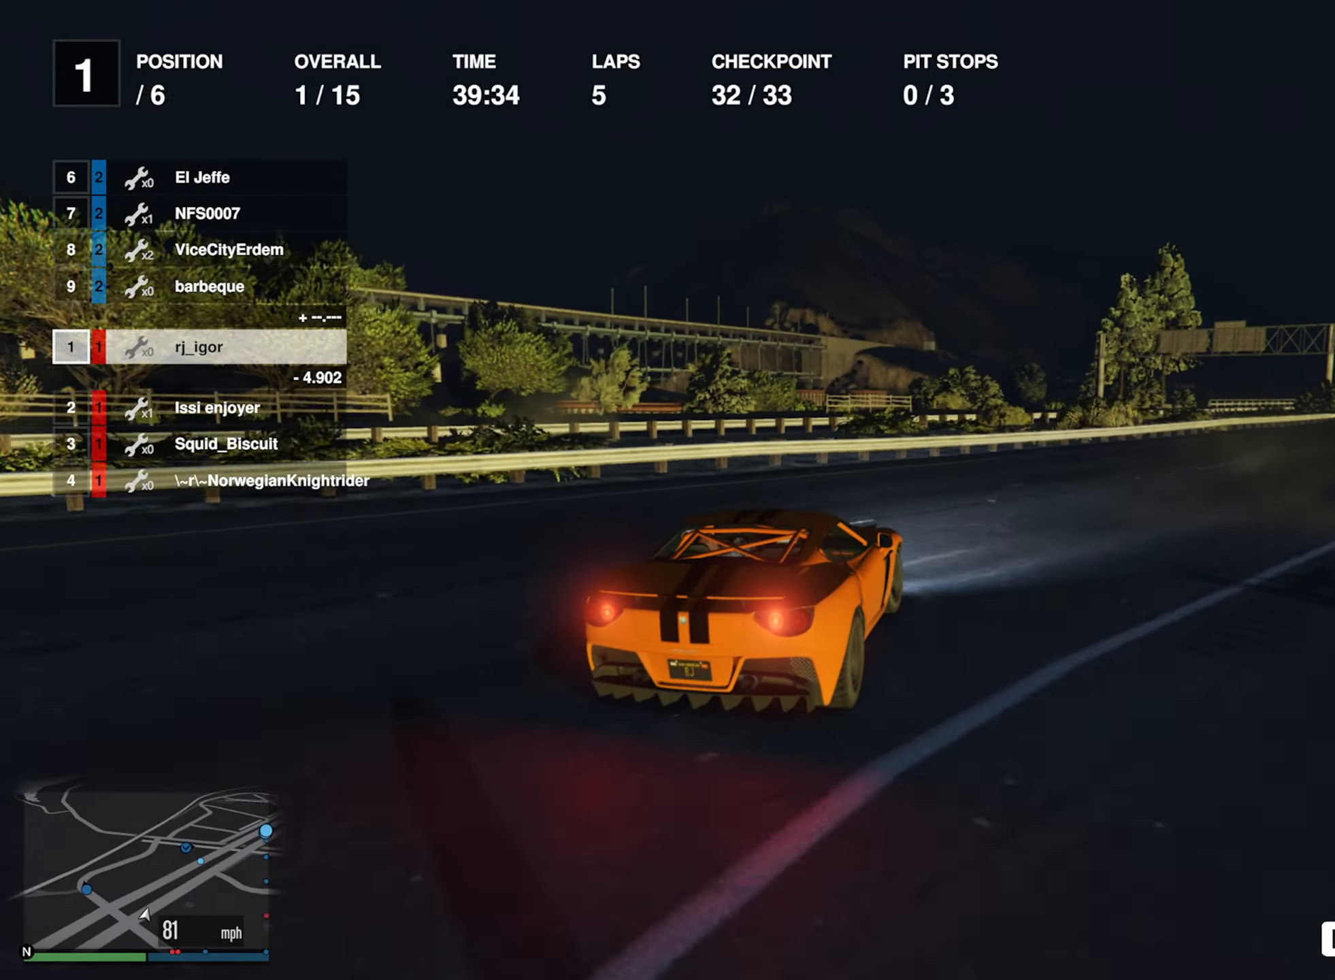
{"buttons": ["R2"], "left_stick": "center", "right_stick": "center", "events": [[67, "left_stick", "down-right"], [217, "left_stick", "center"], [317, "left_stick", "down-right"], [483, "left_stick", "center"]]}
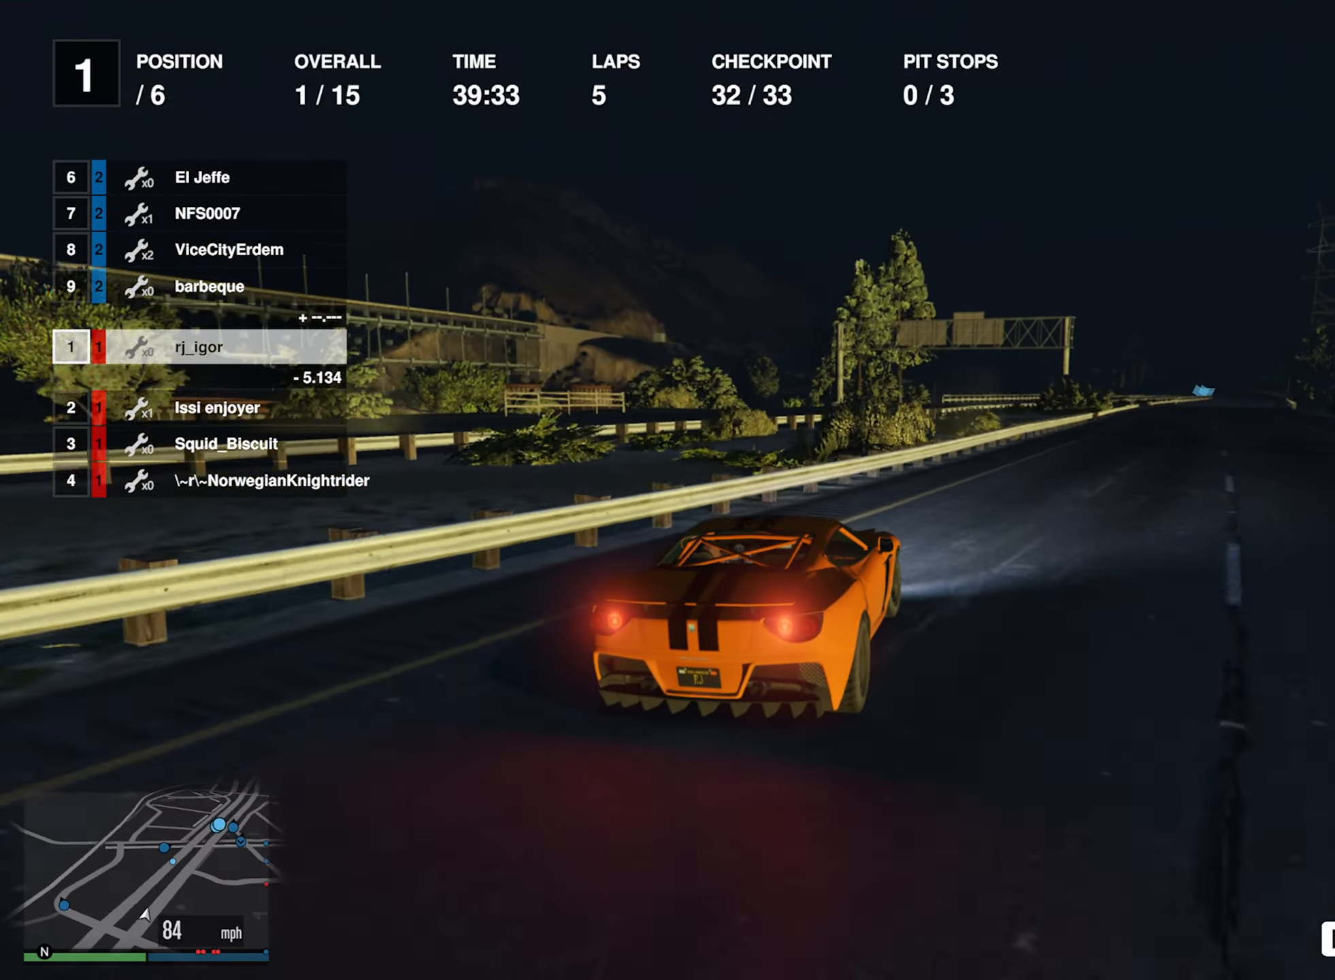
{"buttons": ["R2"], "left_stick": "center", "right_stick": "center", "events": [[83, "left_stick", "down-right"], [250, "left_stick", "center"], [350, "left_stick", "down-right"], [450, "left_stick", "center"]]}
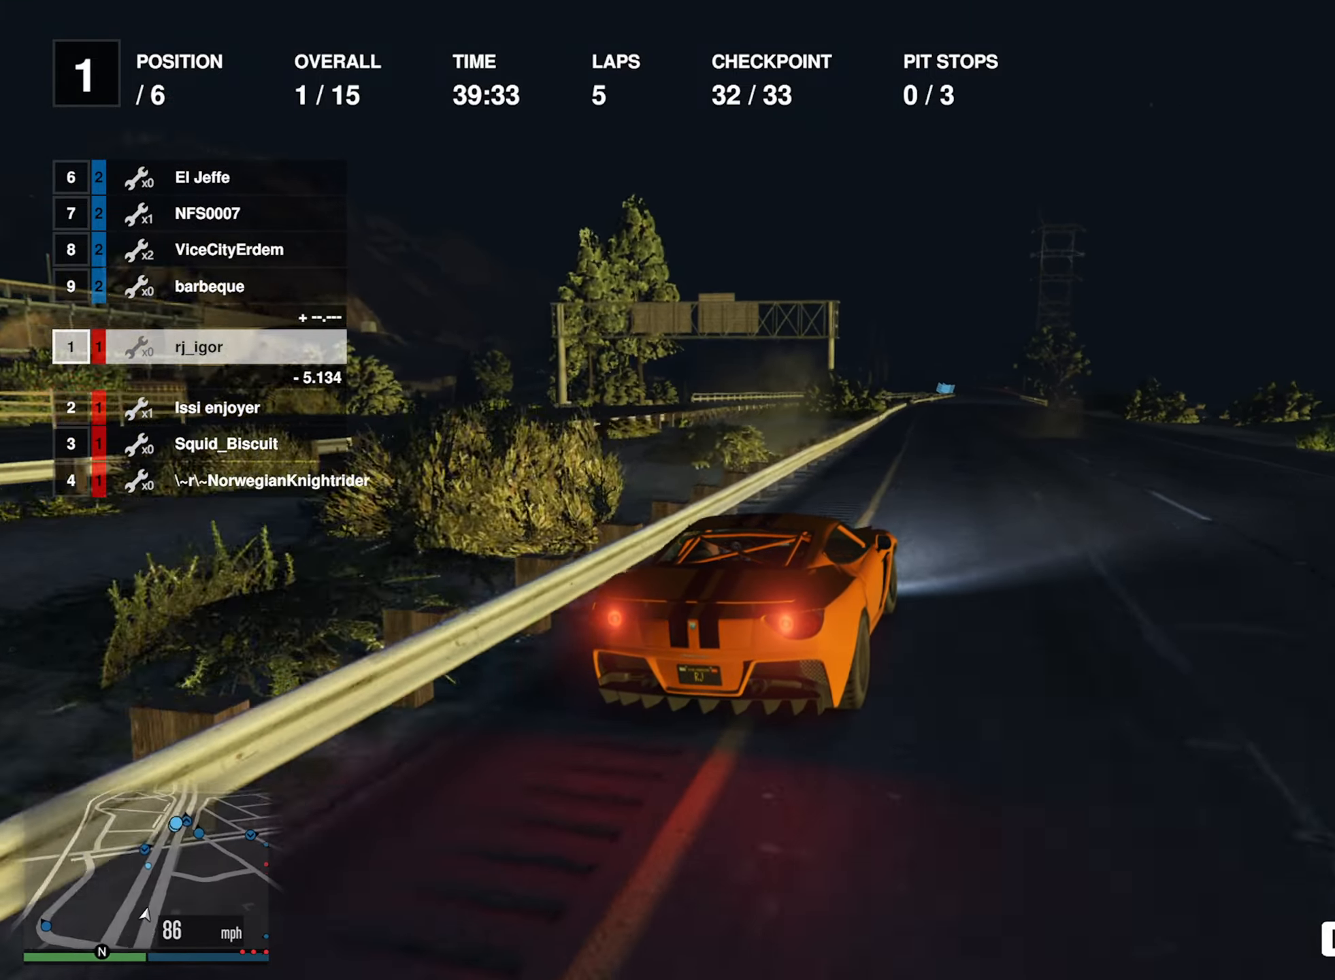
{"buttons": ["R2"], "left_stick": "center", "right_stick": "center", "events": [[367, "left_stick", "down-right"], [467, "left_stick", "center"]]}
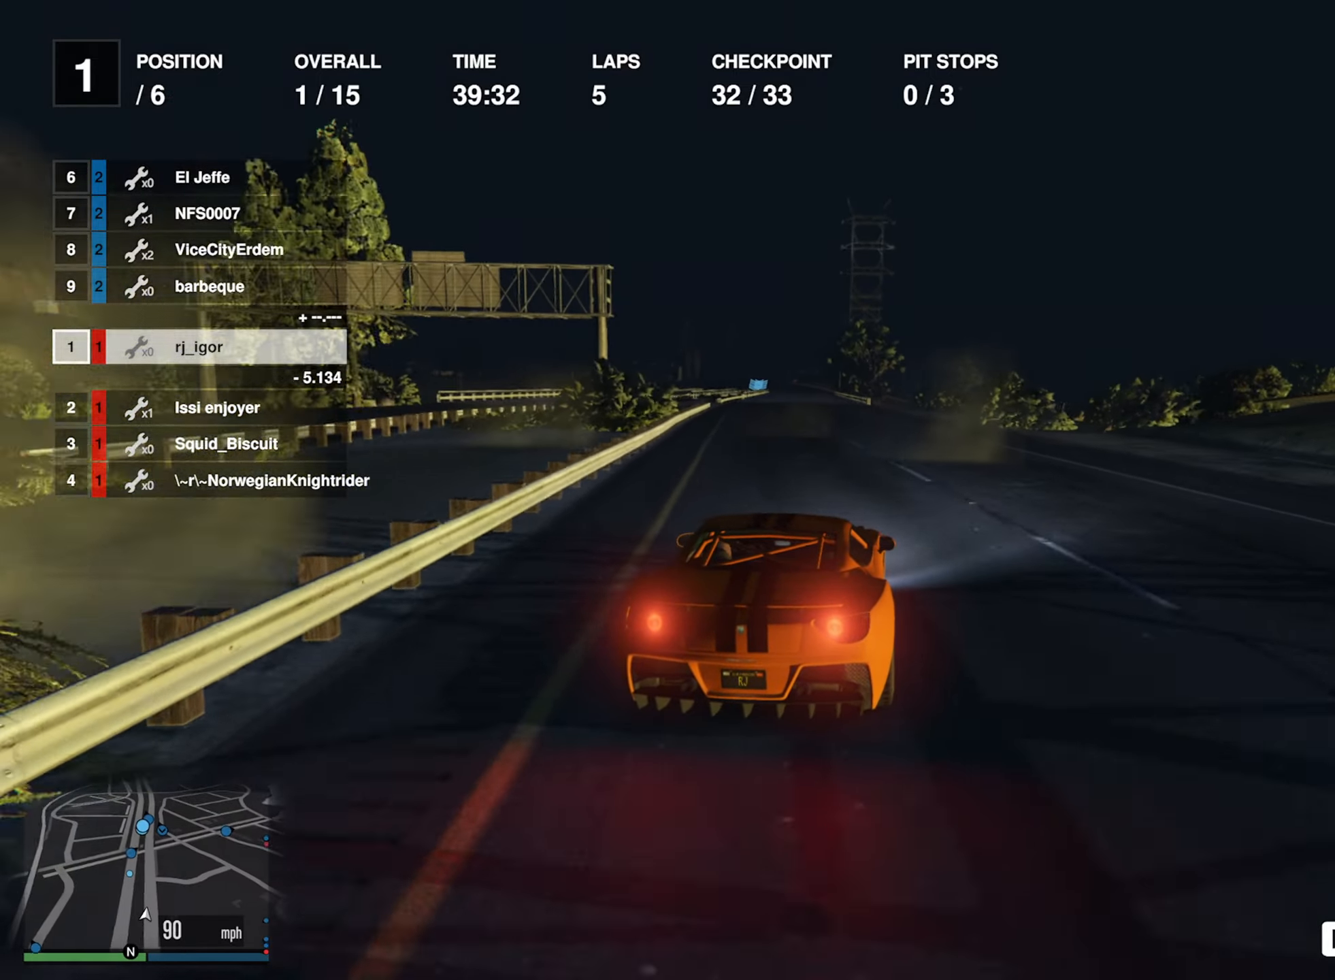
{"buttons": ["R2"], "left_stick": "center", "right_stick": "center", "events": []}
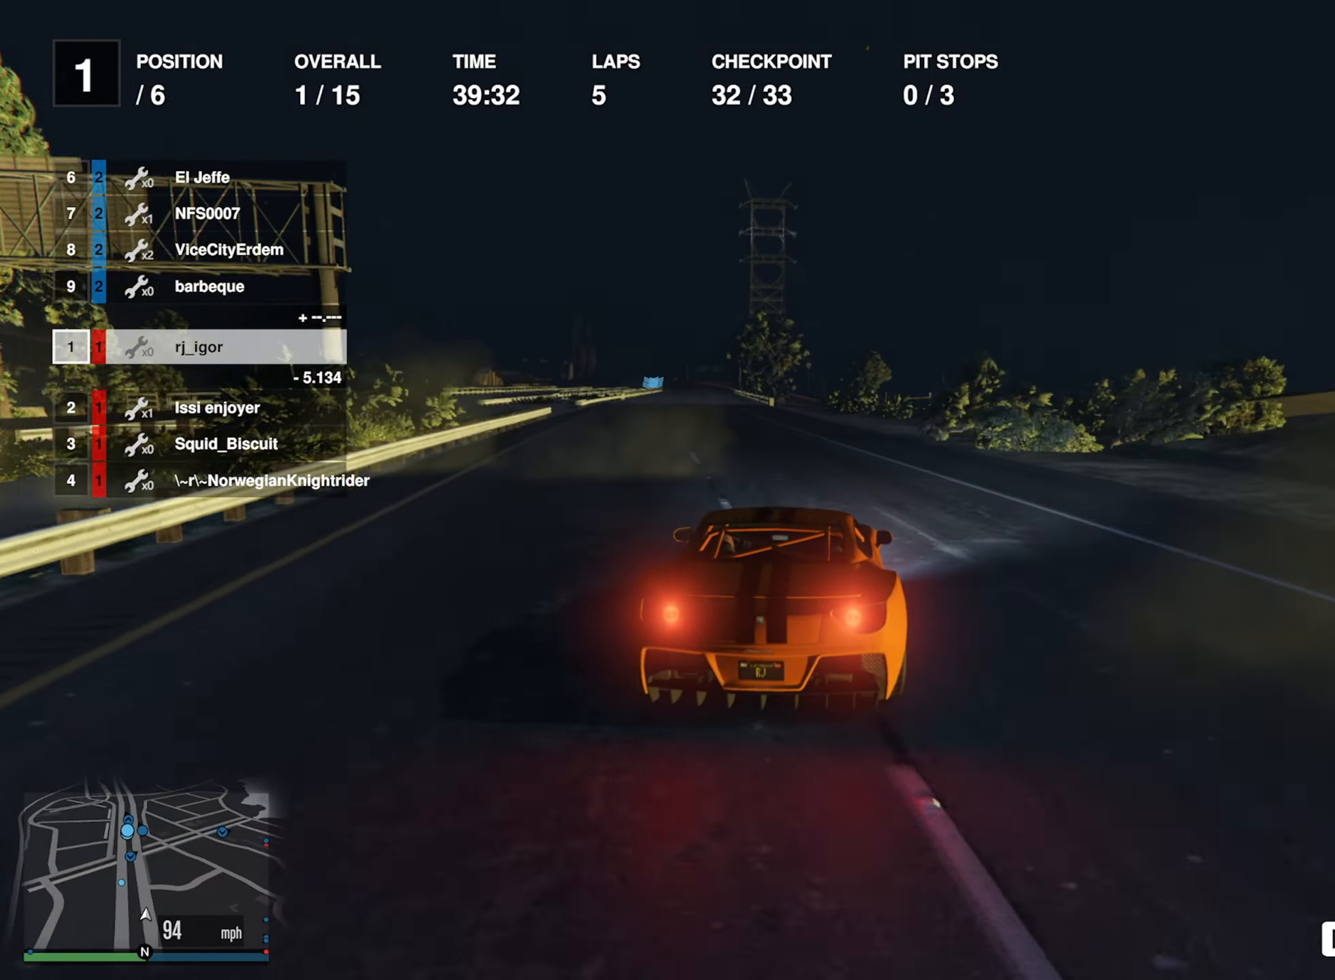
{"buttons": ["R2"], "left_stick": "center", "right_stick": "center", "events": [[83, "left_stick", "left"], [200, "left_stick", "center"]]}
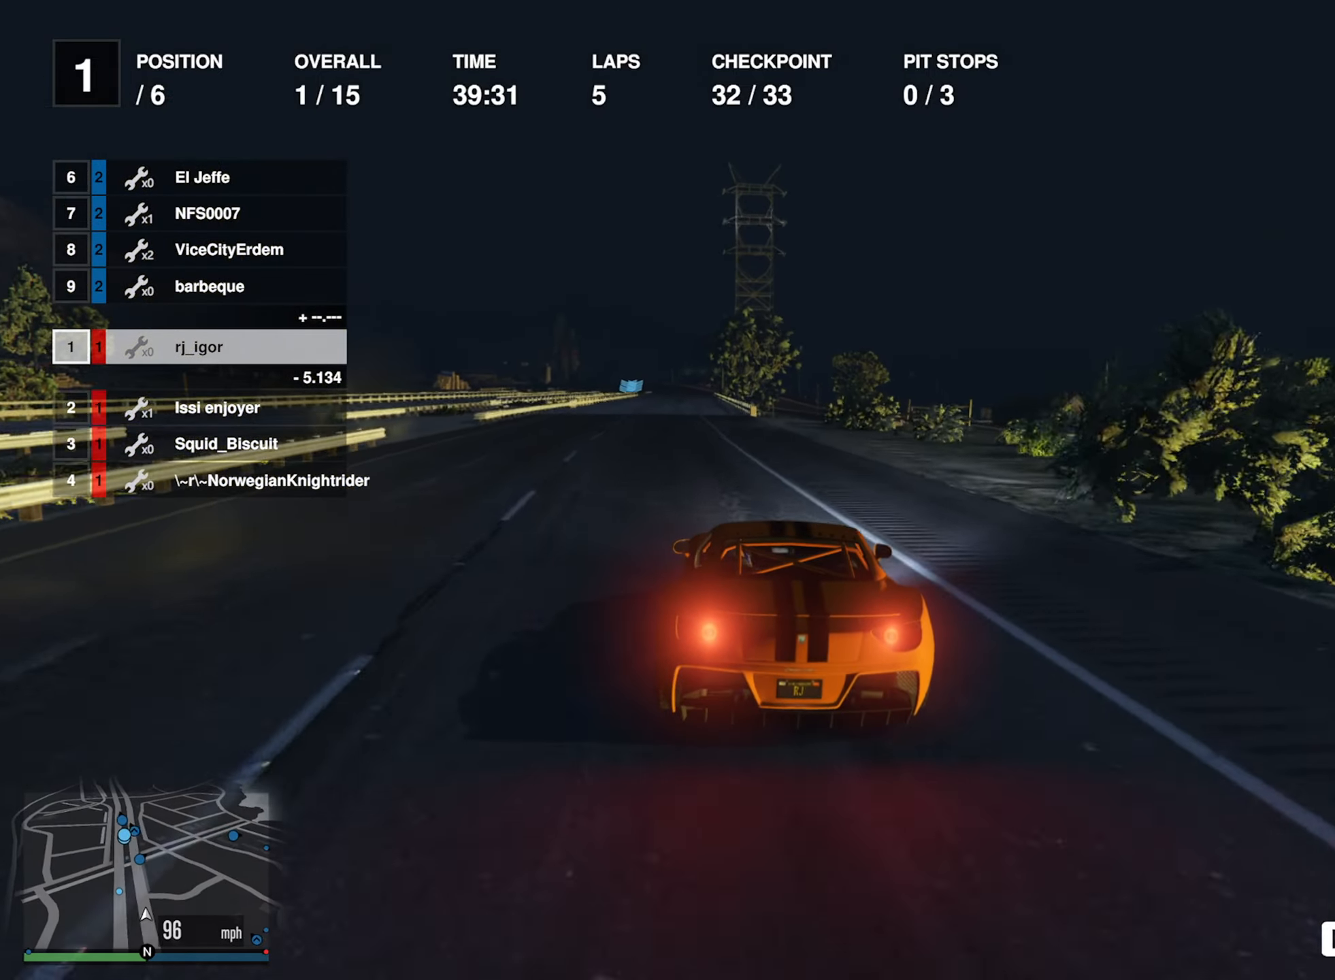
{"buttons": ["R2"], "left_stick": "left", "right_stick": "center", "events": [[417, "left_stick", "left"]]}
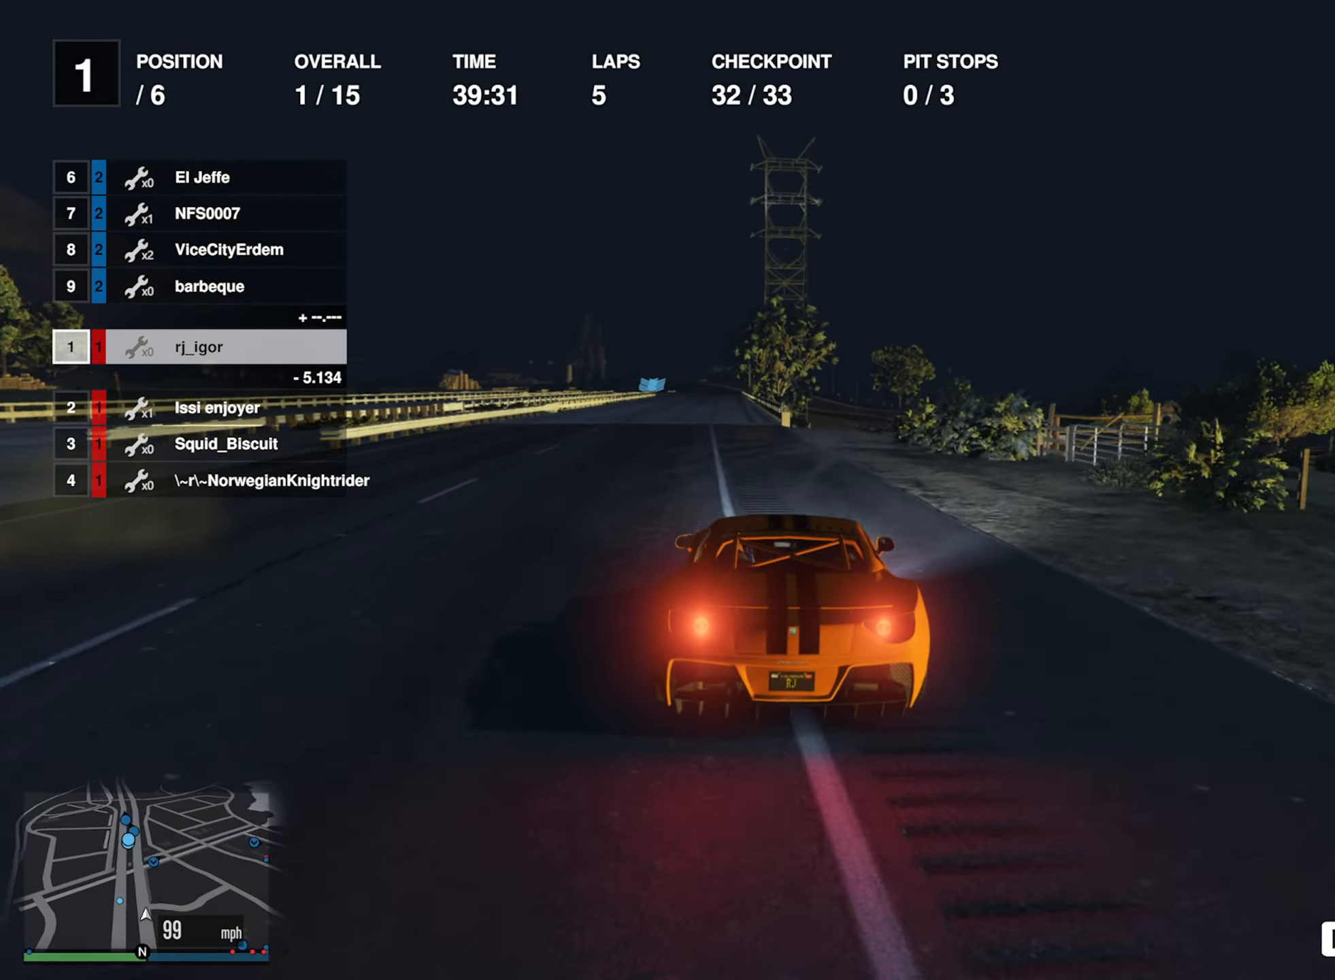
{"buttons": ["R2"], "left_stick": "center", "right_stick": "center", "events": [[33, "left_stick", "center"]]}
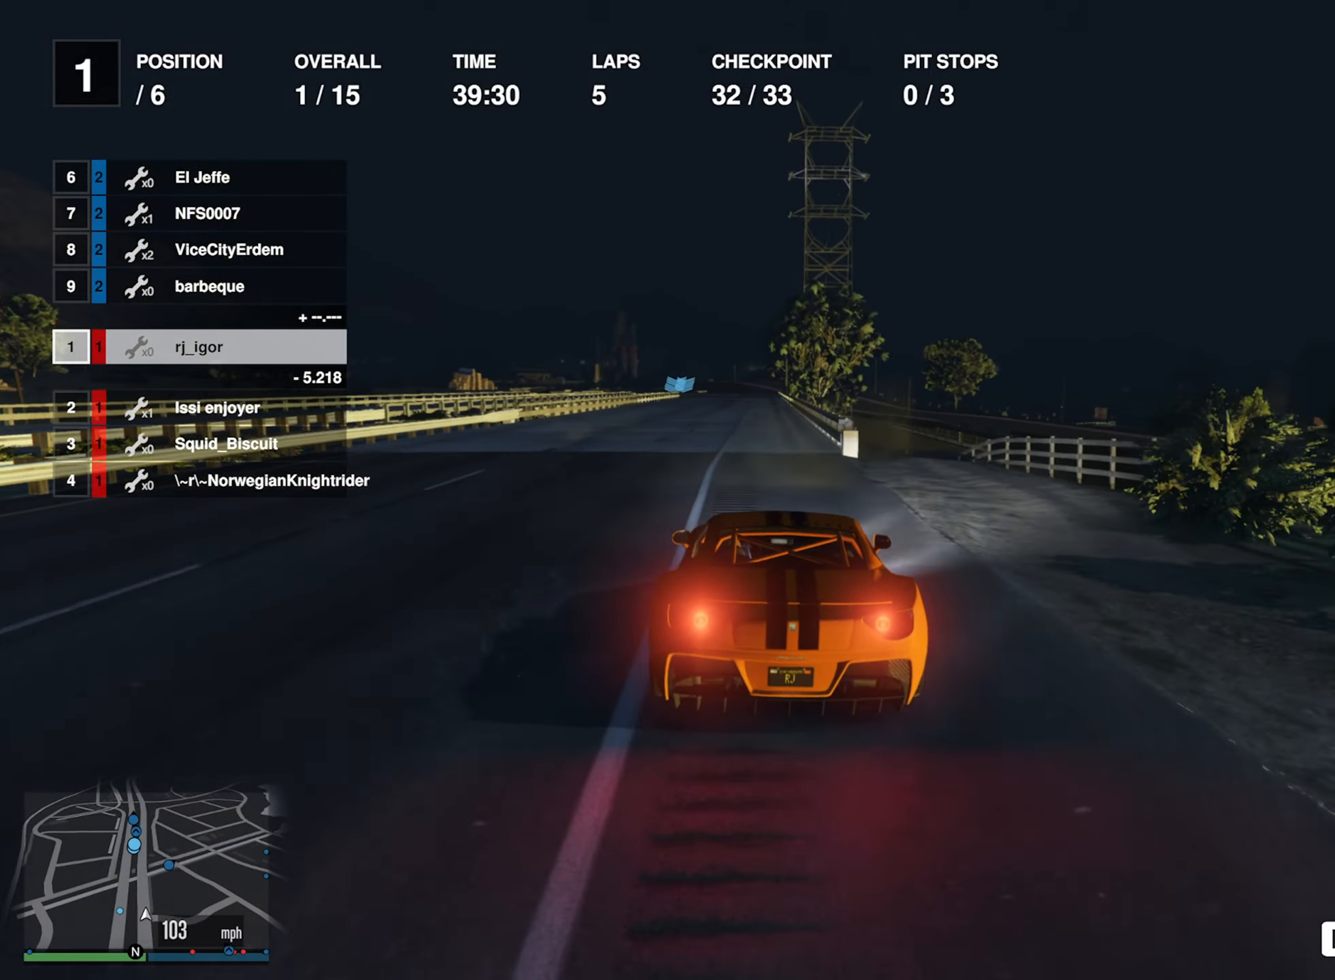
{"buttons": ["R2"], "left_stick": "left", "right_stick": "center", "events": [[467, "left_stick", "left"]]}
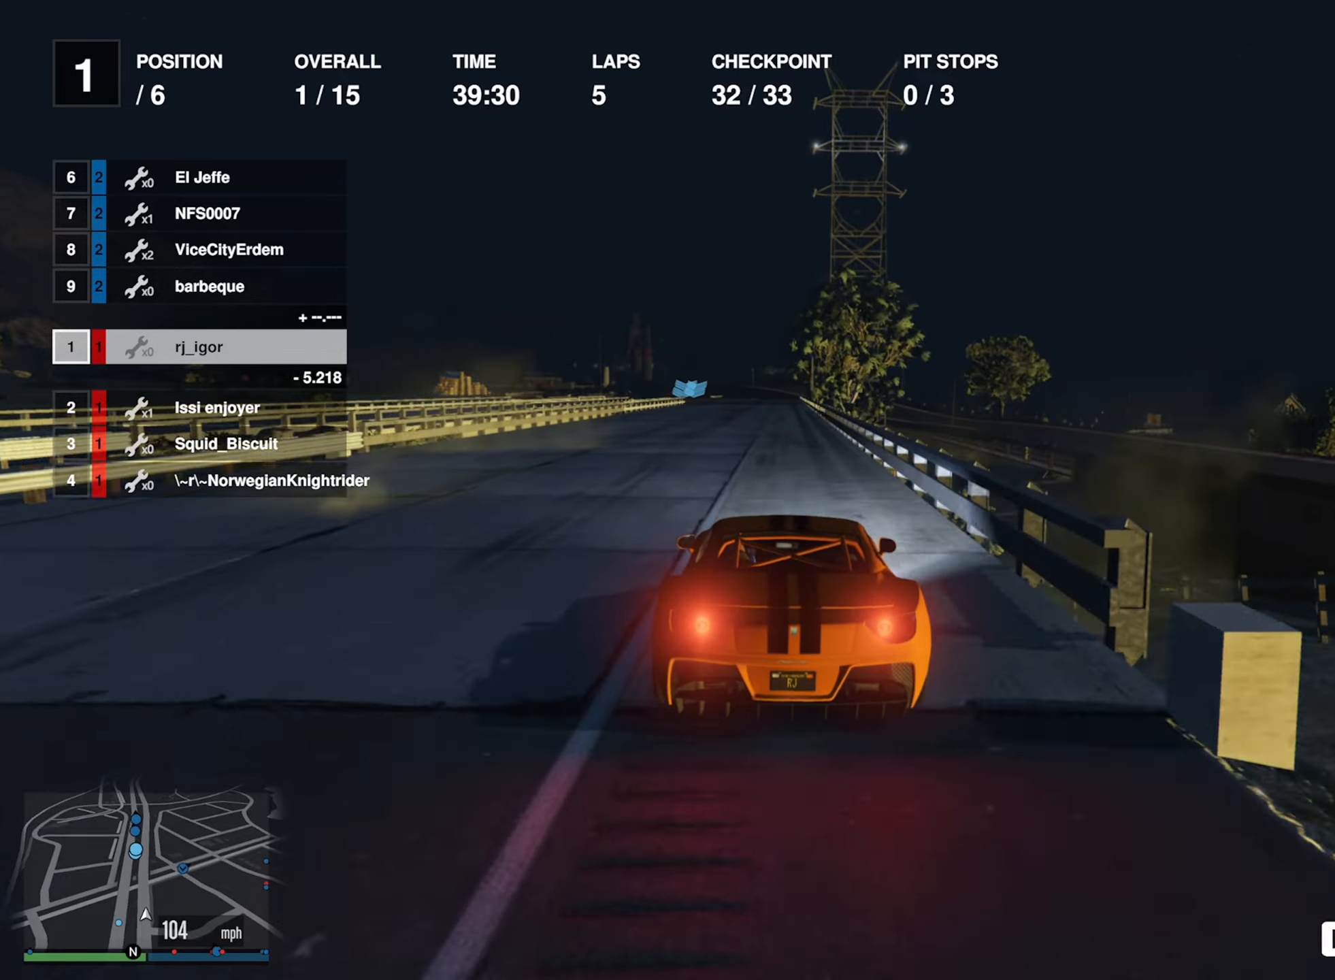
{"buttons": ["R2"], "left_stick": "center", "right_stick": "center", "events": [[50, "left_stick", "center"]]}